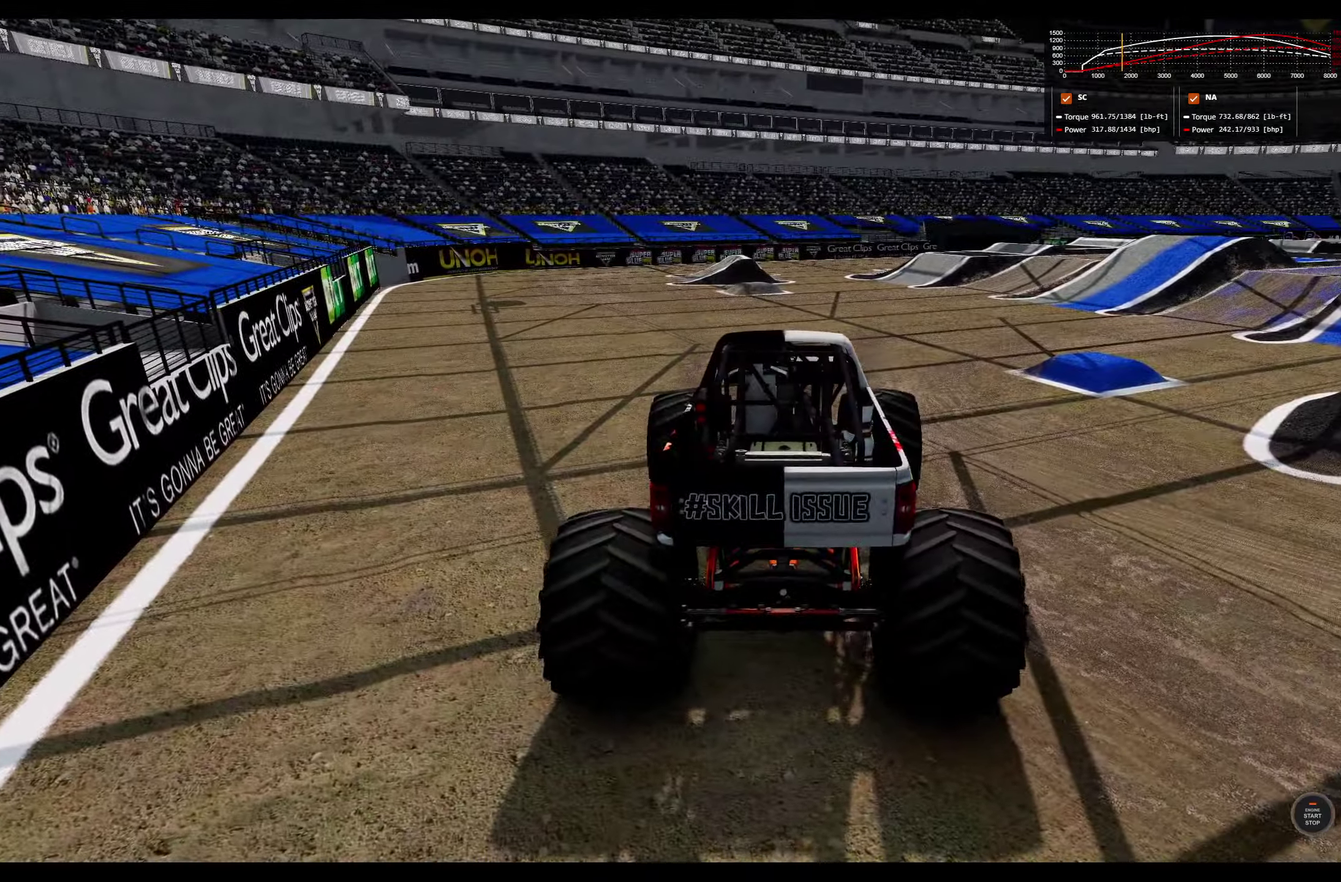
Gameplay with a controller (Xbox layout); each line is a JSON object with the inputs held at the frame after it (dt_ms = milliseconds from this image to that frame). "events" lists button and stick changes between this image and that frame as [ms after this image, input, new state], when the widget could be followed in between.
{"dt_ms": 700, "buttons": ["R2"], "left_stick": "right", "right_stick": "center", "events": [[267, "R2", "down"], [450, "left_stick", "right"]]}
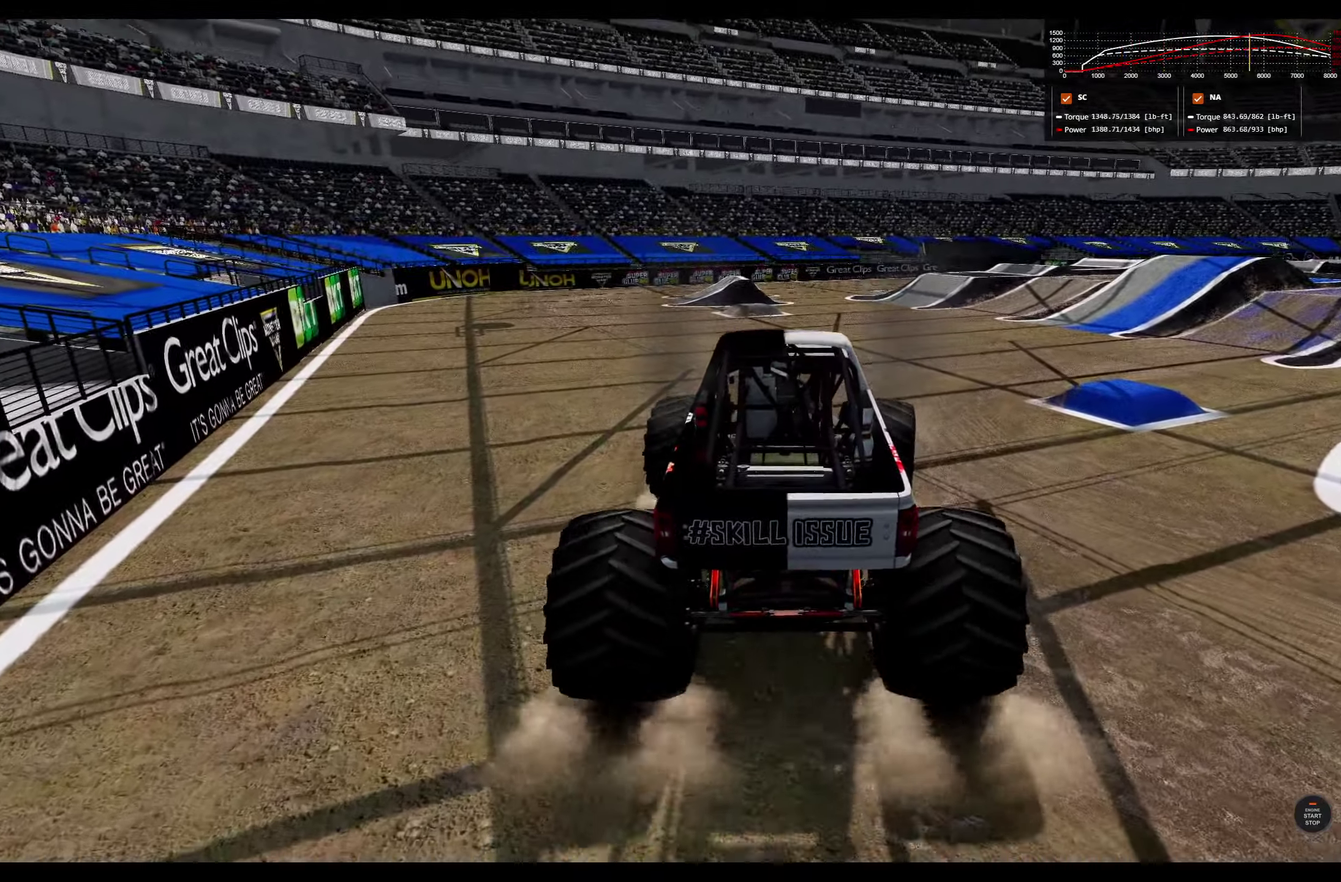
{"dt_ms": 500, "buttons": [], "left_stick": "right", "right_stick": "center", "events": [[100, "R2", "up"]]}
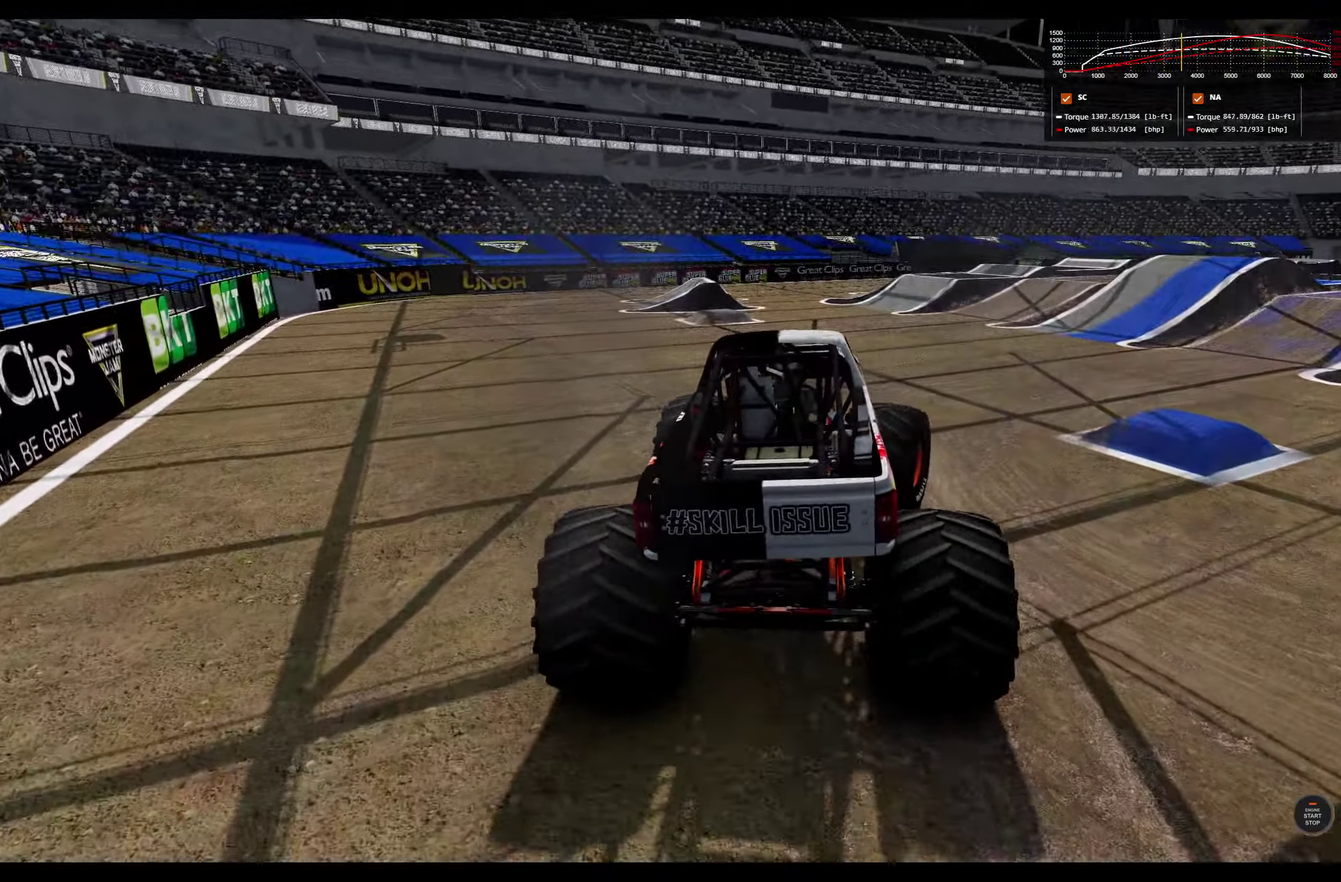
{"dt_ms": 300, "buttons": [], "left_stick": "right", "right_stick": "center", "events": []}
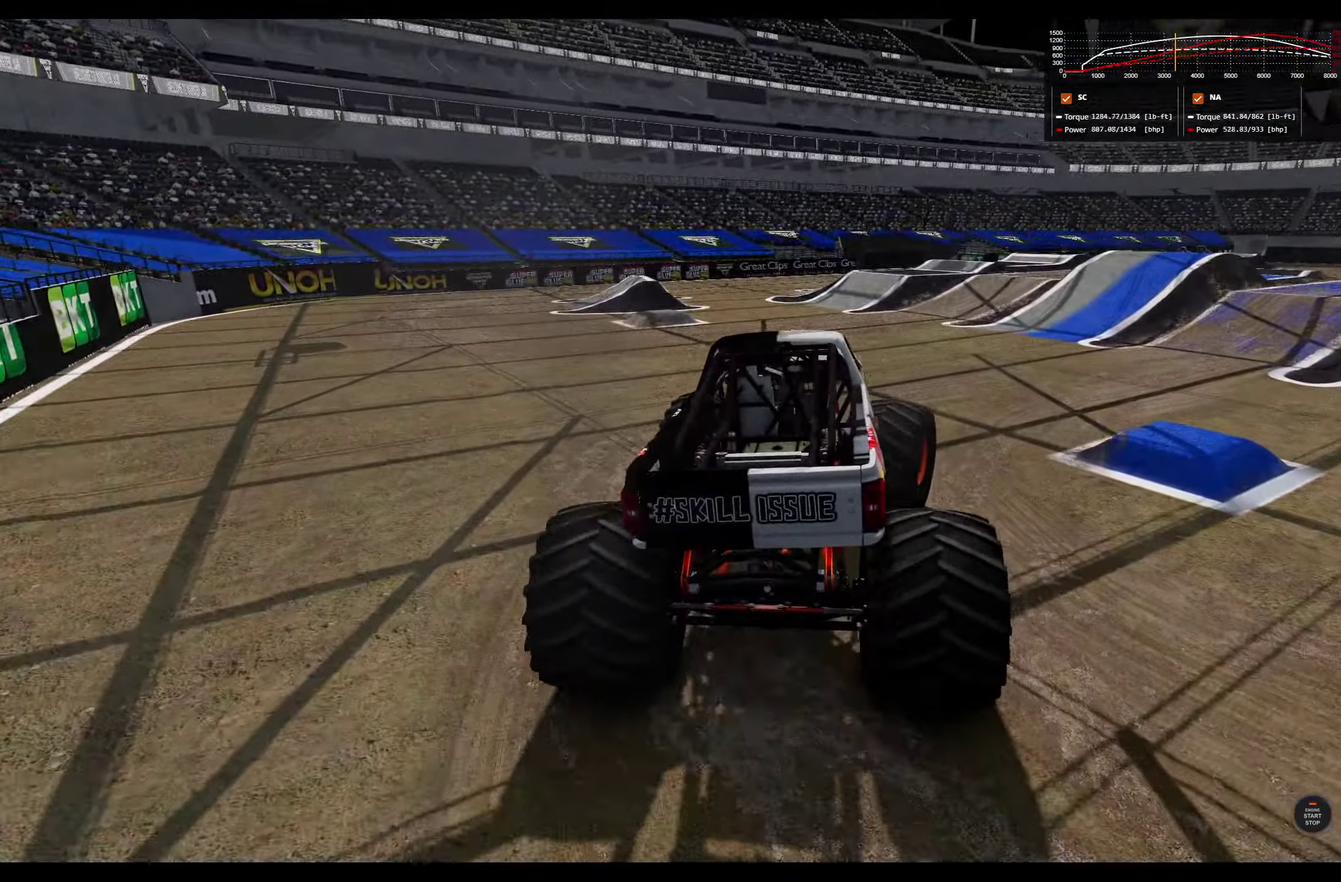
{"dt_ms": 800, "buttons": ["R2"], "left_stick": "center", "right_stick": "center", "events": [[17, "A", "down"], [134, "A", "up"], [450, "left_stick", "center"], [534, "R2", "down"]]}
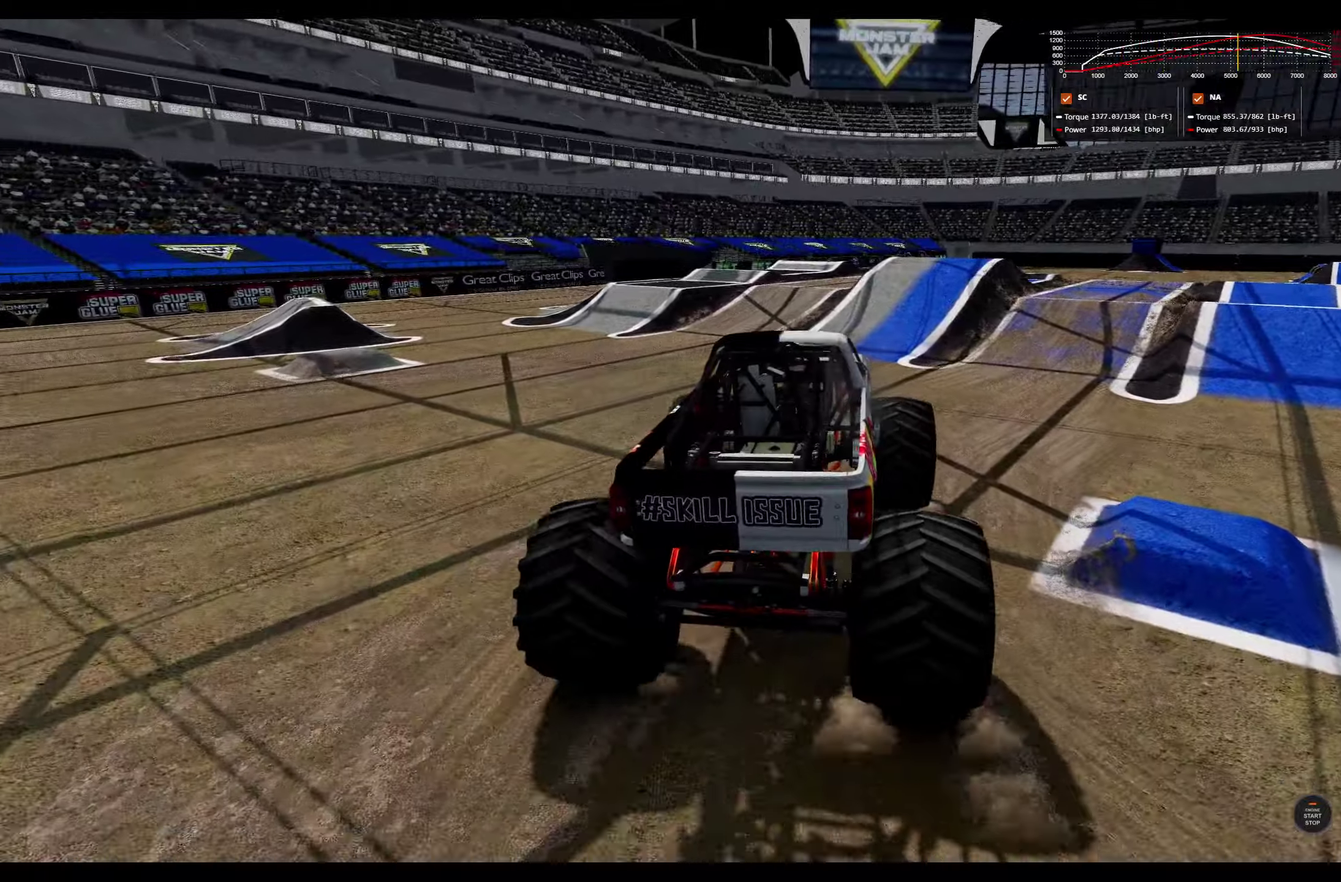
{"dt_ms": 400, "buttons": ["R2"], "left_stick": "right", "right_stick": "center", "events": [[316, "left_stick", "right"]]}
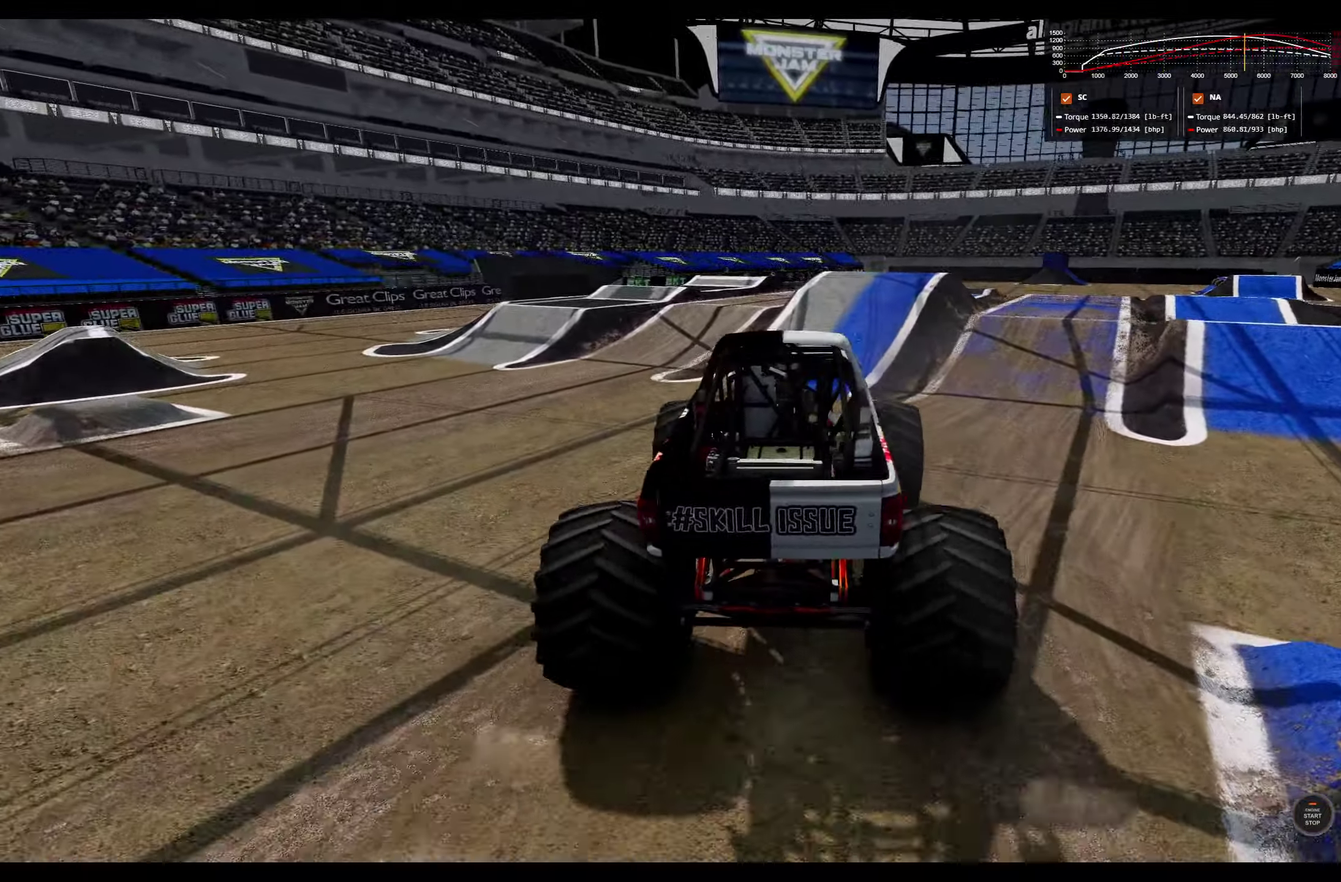
{"dt_ms": 400, "buttons": ["R2"], "left_stick": "right", "right_stick": "center", "events": [[166, "R2", "up"], [366, "R2", "down"]]}
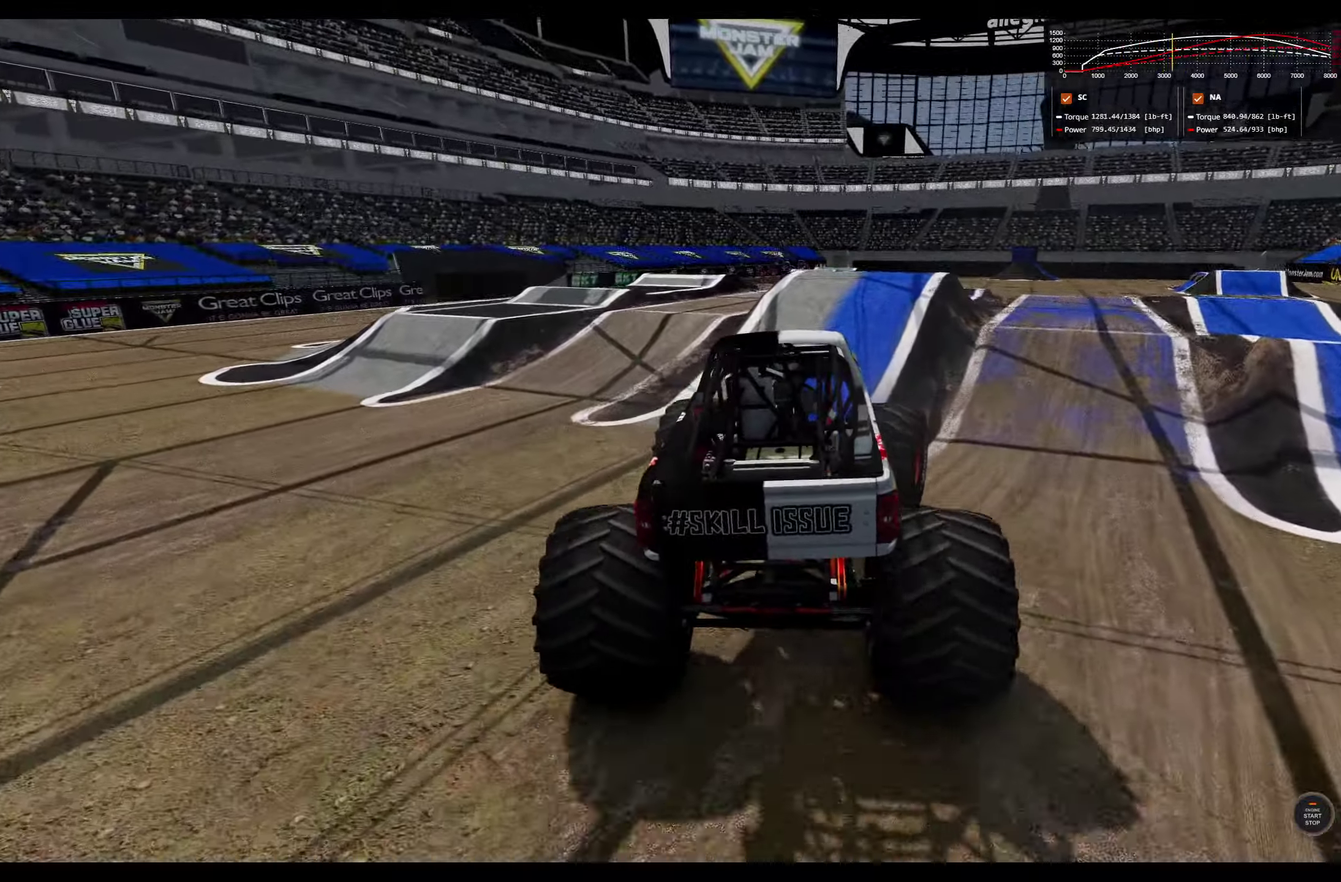
{"dt_ms": 800, "buttons": [], "left_stick": "center", "right_stick": "center", "events": [[50, "R2", "up"], [200, "R2", "down"], [233, "left_stick", "center"], [300, "R2", "up"], [383, "R2", "down"], [783, "R2", "up"]]}
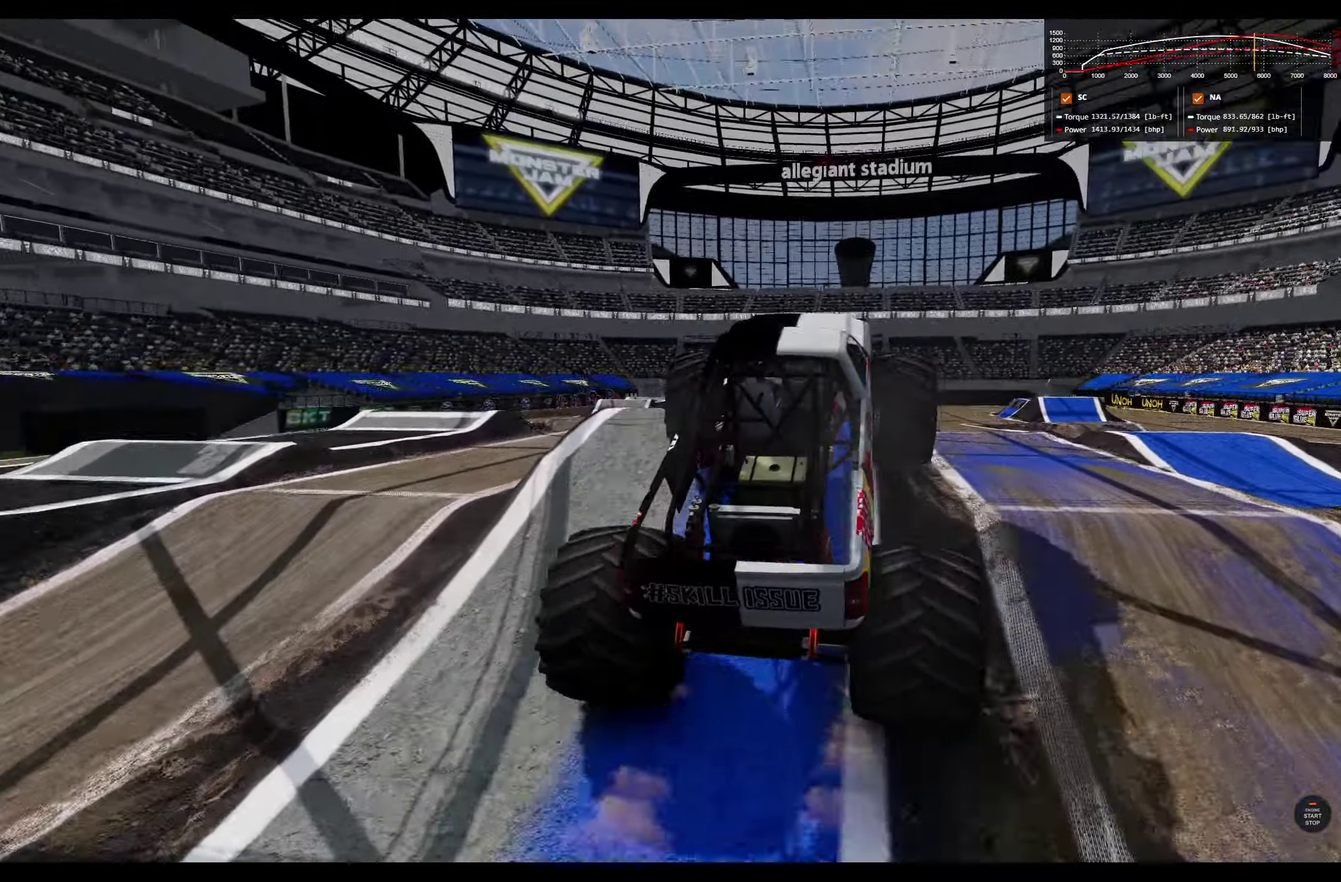
{"dt_ms": 300, "buttons": [], "left_stick": "center", "right_stick": "center", "events": []}
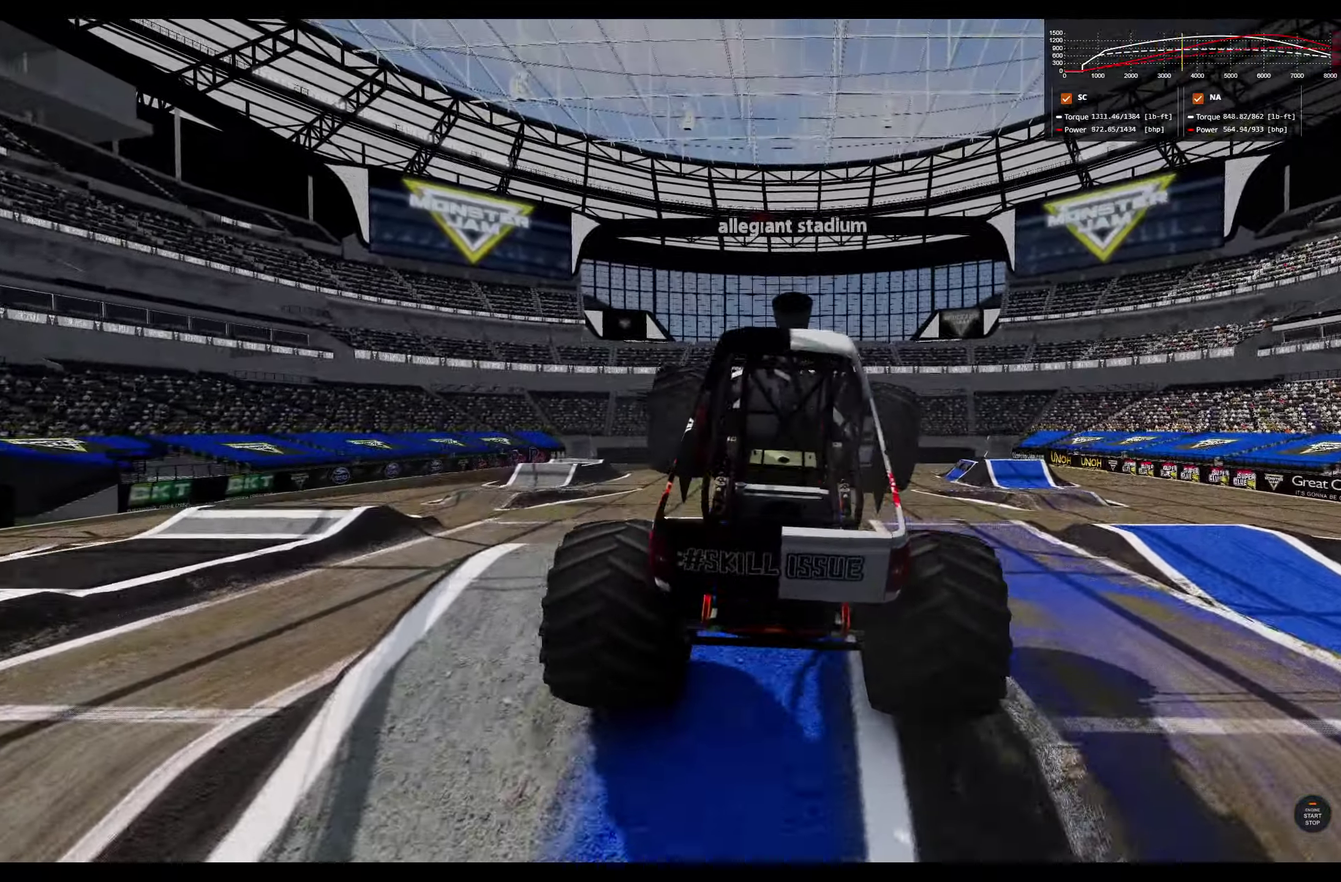
{"dt_ms": 500, "buttons": [], "left_stick": "center", "right_stick": "center", "events": [[166, "R2", "down"], [400, "R2", "up"]]}
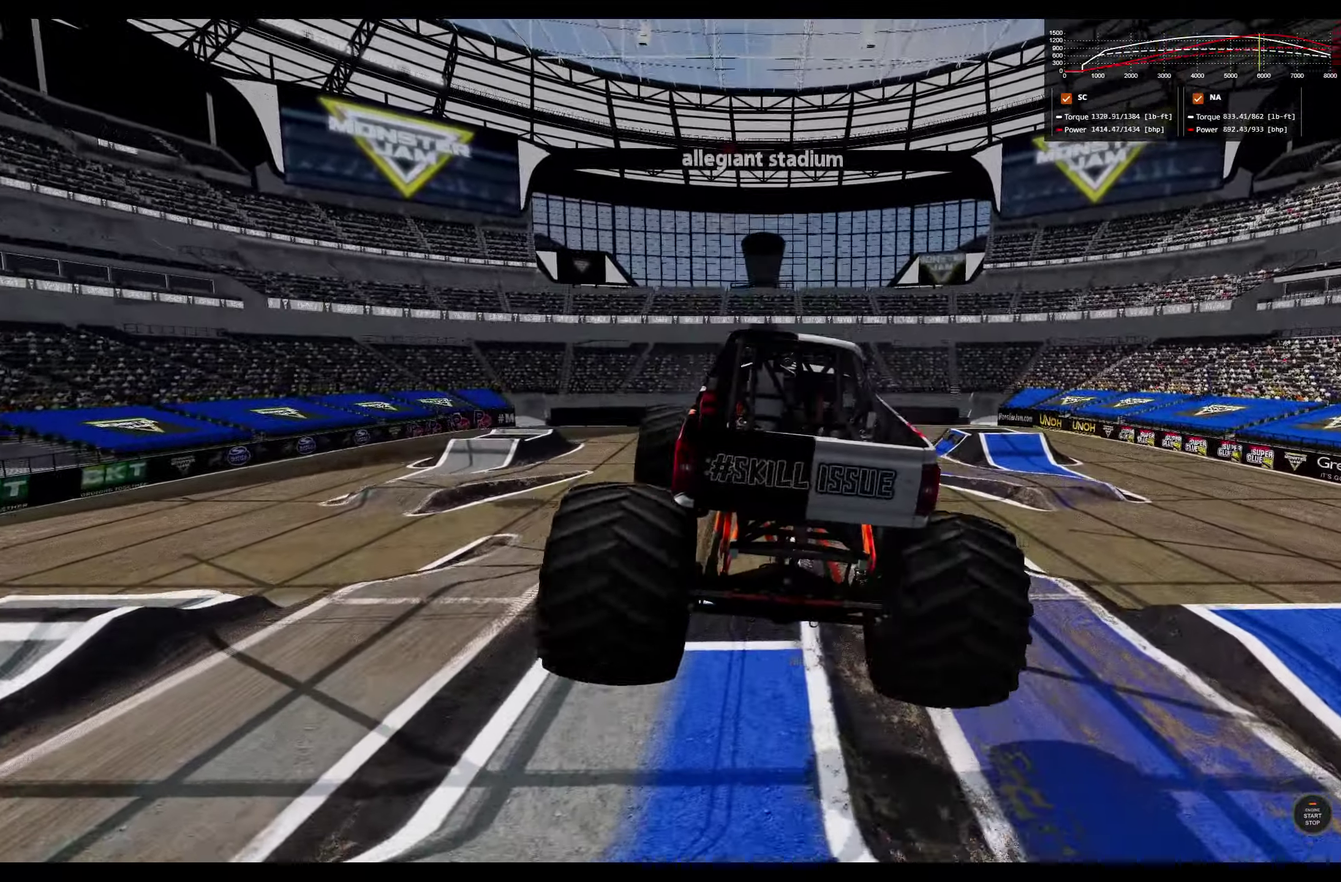
{"dt_ms": 500, "buttons": [], "left_stick": "center", "right_stick": "center", "events": [[66, "R2", "down"], [200, "R2", "up"], [350, "R2", "down"], [483, "R2", "up"]]}
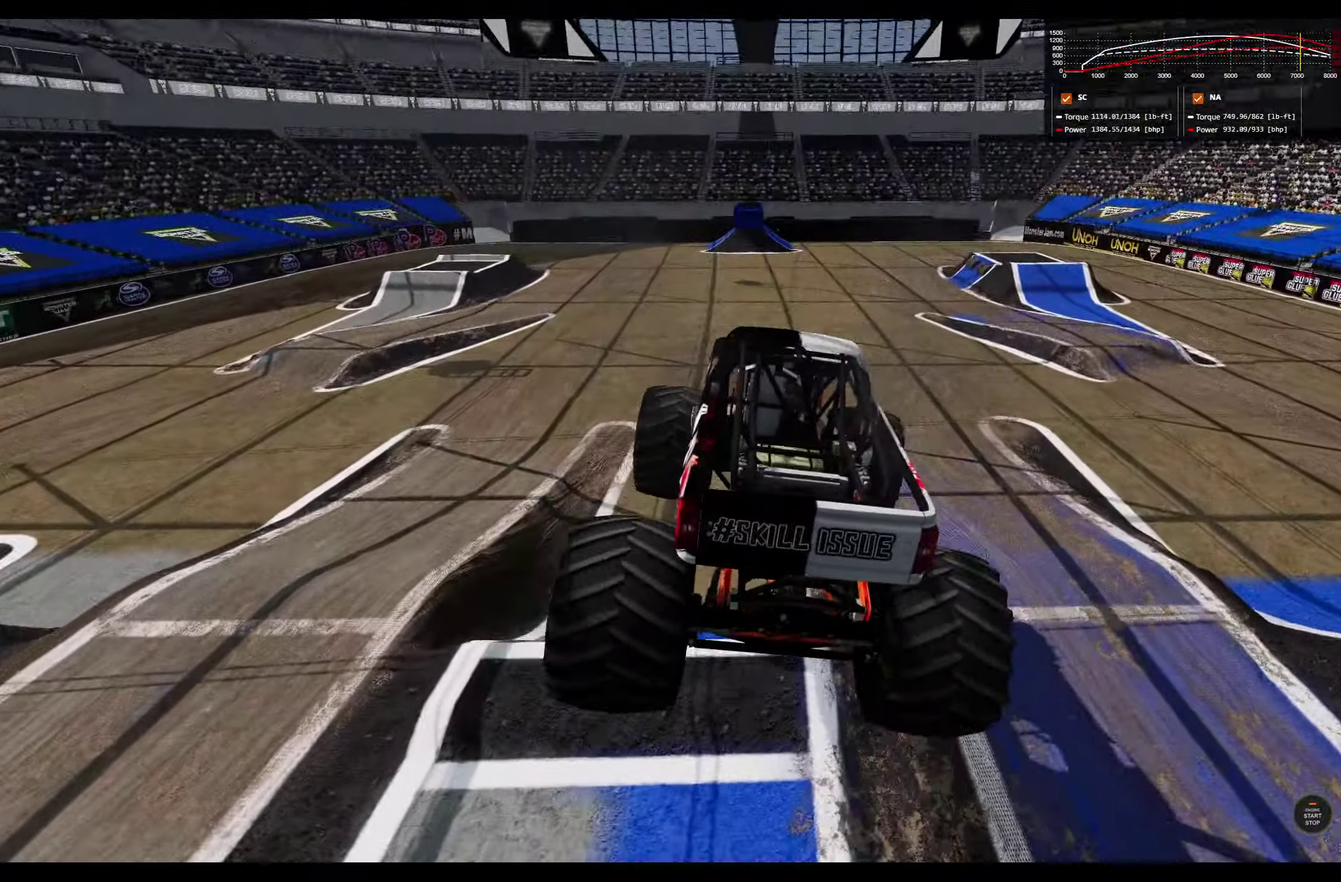
{"dt_ms": 300, "buttons": [], "left_stick": "left", "right_stick": "center", "events": [[300, "left_stick", "left"]]}
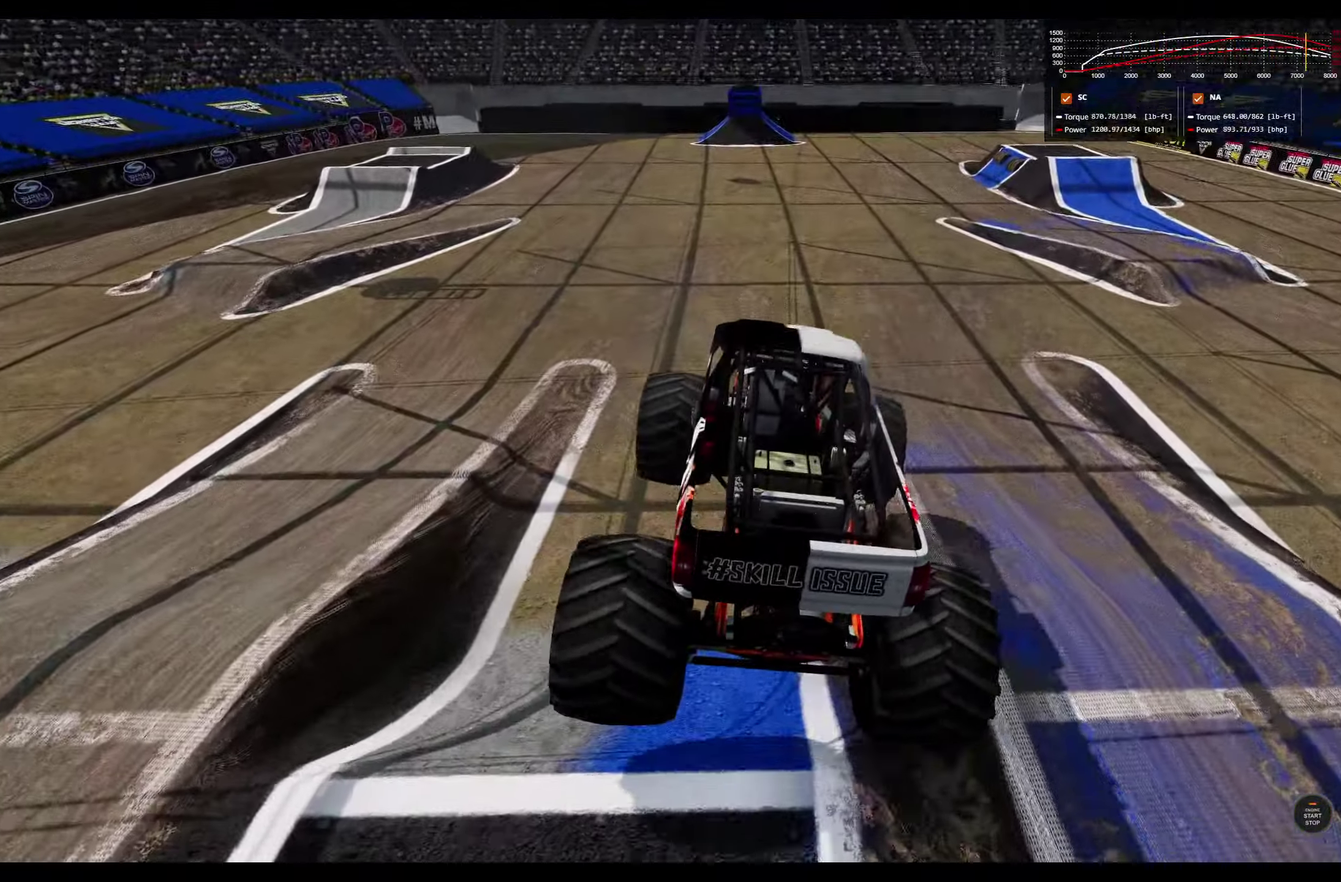
{"dt_ms": 700, "buttons": ["R2"], "left_stick": "center", "right_stick": "center", "events": [[83, "L2", "down"], [183, "left_stick", "center"], [266, "L2", "up"], [416, "R2", "down"]]}
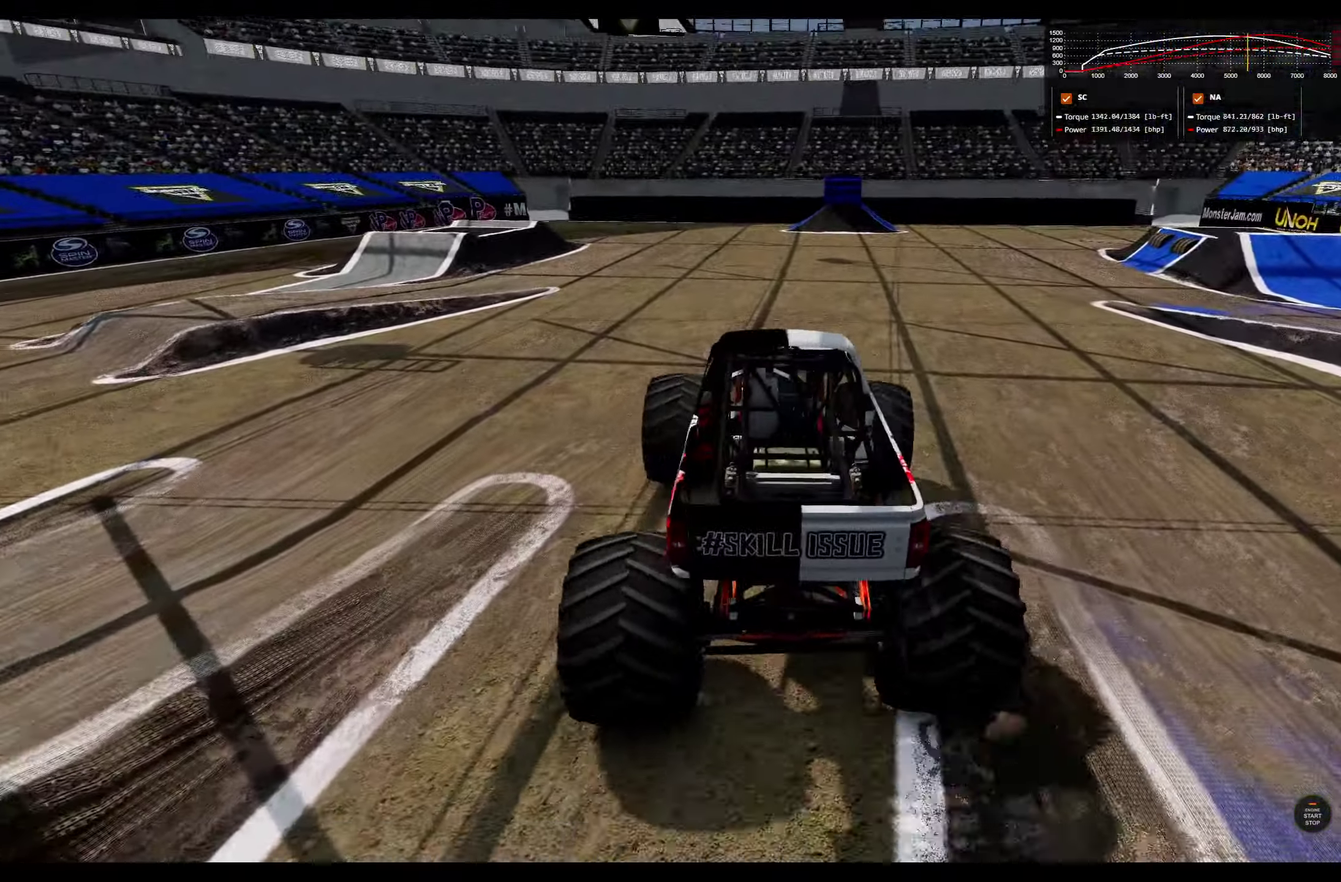
{"dt_ms": 500, "buttons": [], "left_stick": "right", "right_stick": "center", "events": [[333, "R2", "up"], [416, "left_stick", "right"]]}
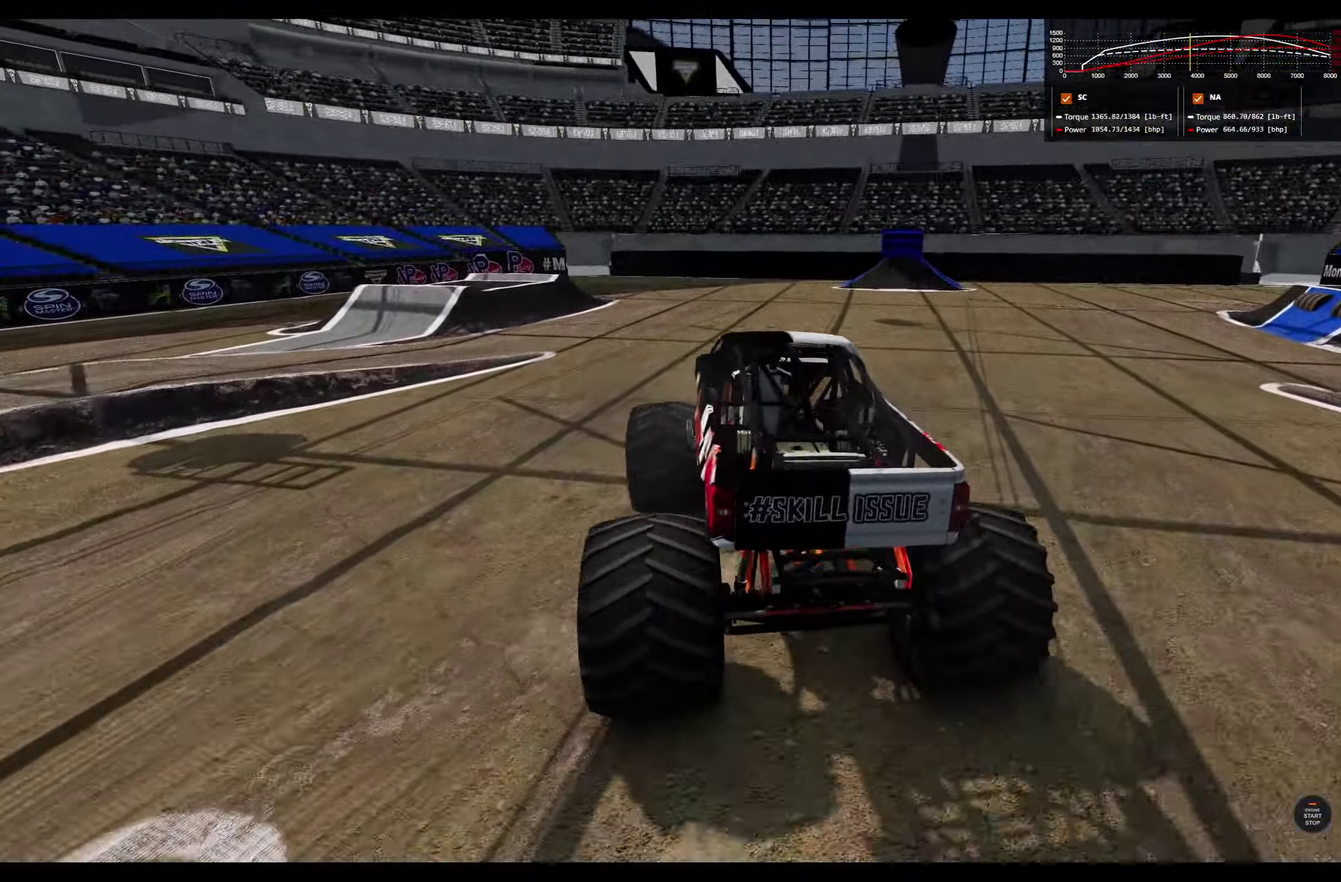
{"dt_ms": 300, "buttons": [], "left_stick": "right", "right_stick": "center", "events": [[50, "R2", "down"], [200, "R2", "up"]]}
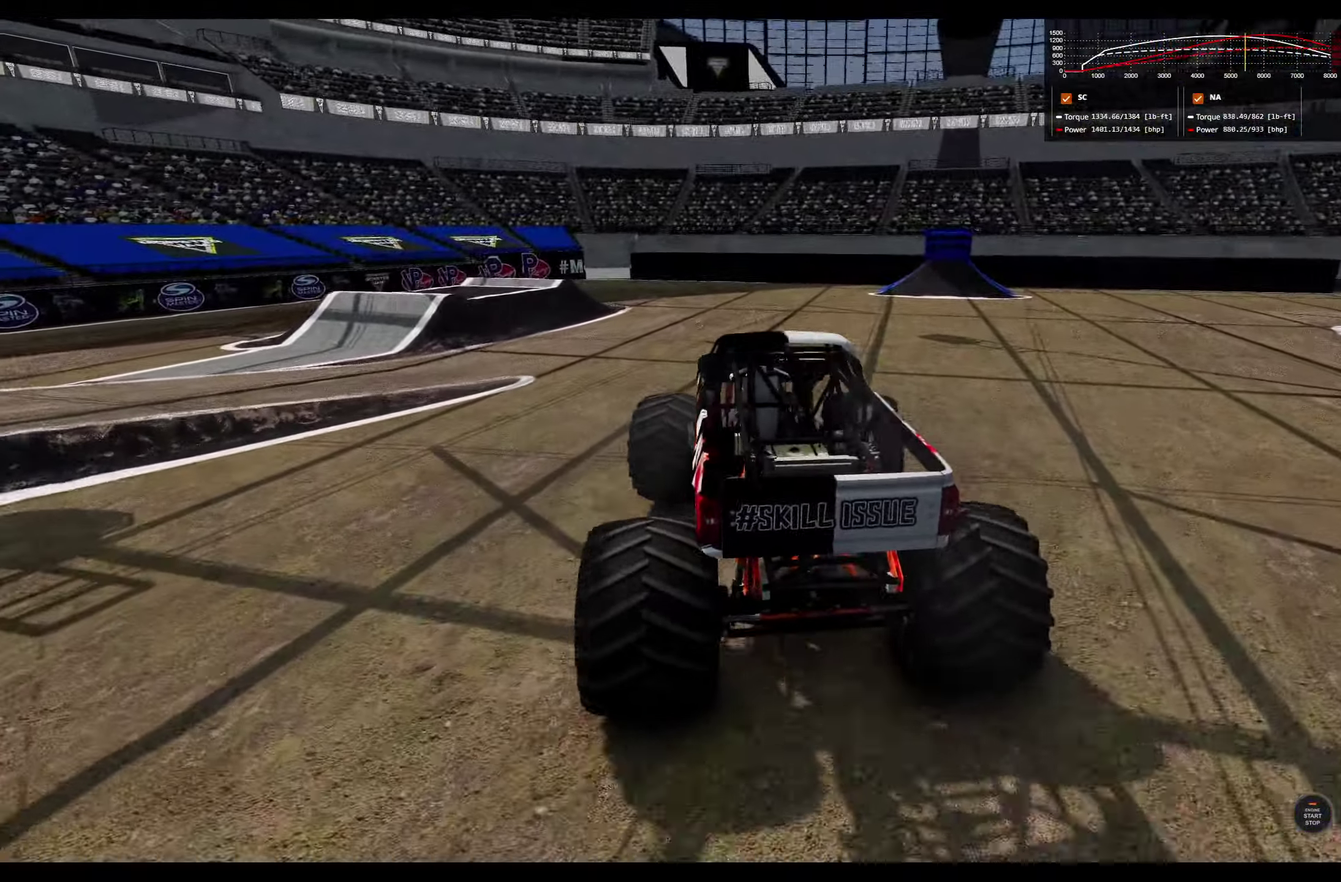
{"dt_ms": 800, "buttons": ["L1"], "left_stick": "left", "right_stick": "down-left", "events": [[50, "R2", "down"], [166, "left_stick", "center"], [200, "R2", "up"], [267, "left_stick", "left"], [300, "right_stick", "down-left"], [417, "L1", "down"], [550, "right_stick", "center"], [800, "right_stick", "down-left"]]}
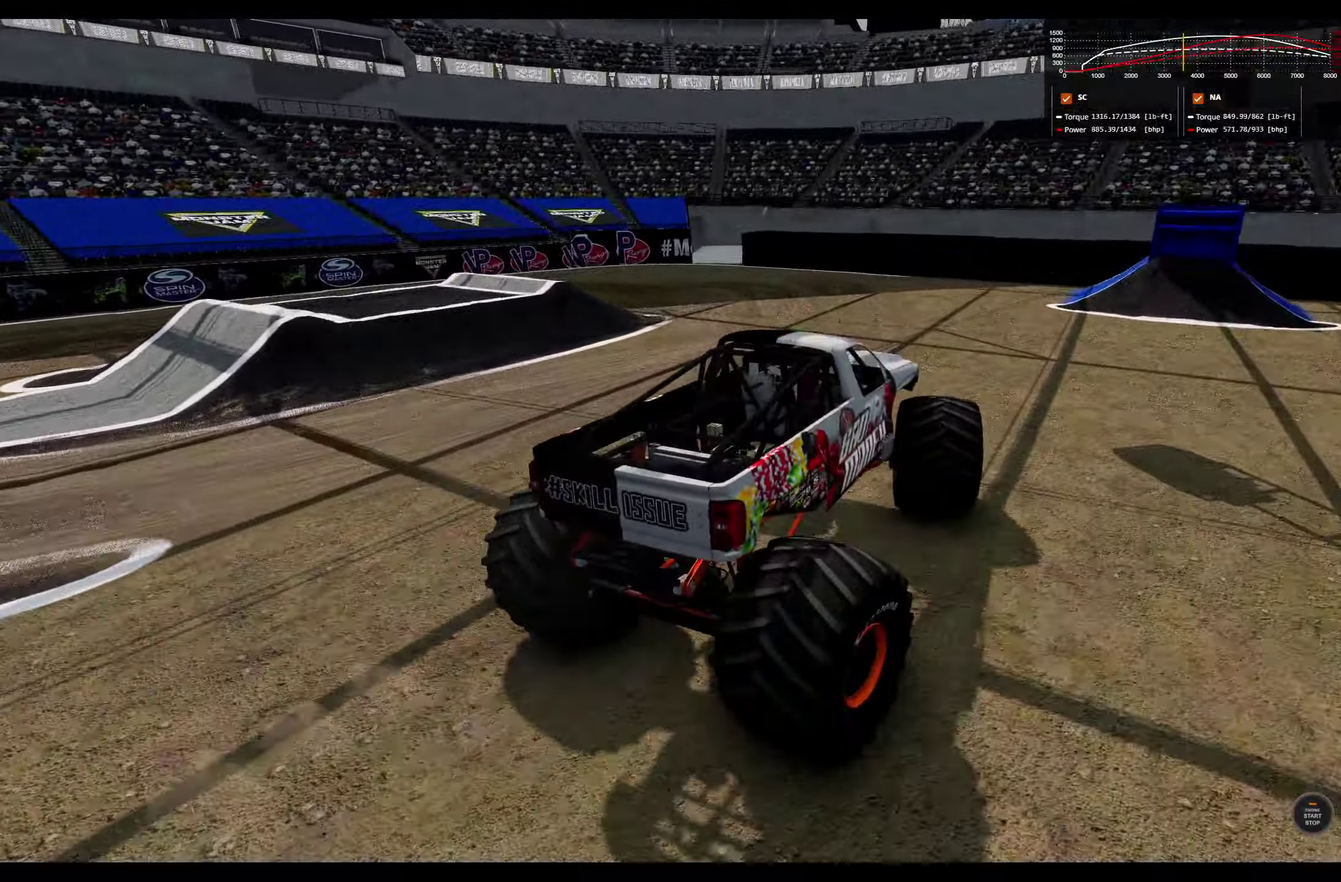
{"dt_ms": 400, "buttons": ["L1"], "left_stick": "left", "right_stick": "center", "events": [[150, "right_stick", "left"], [250, "right_stick", "center"]]}
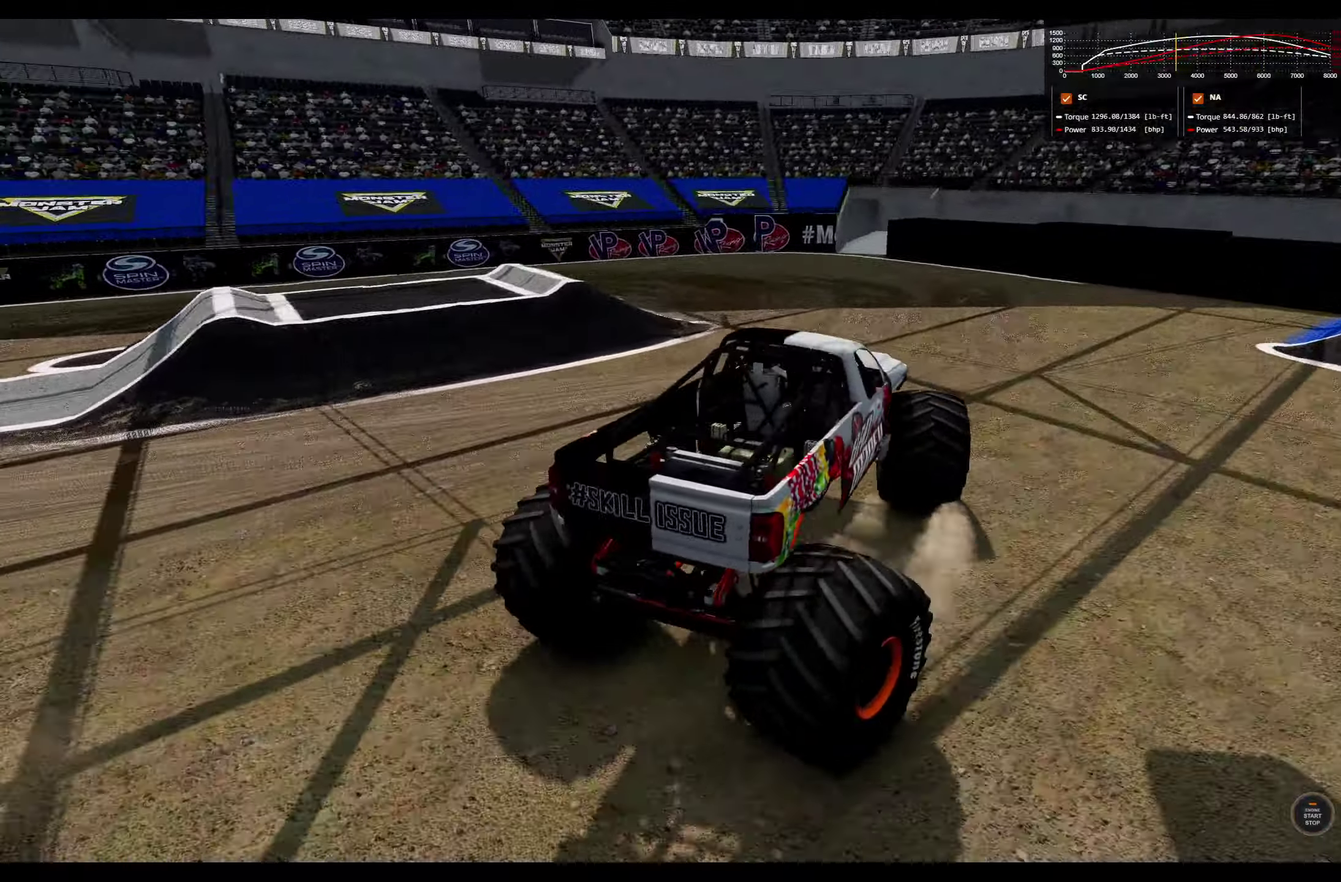
{"dt_ms": 400, "buttons": [], "left_stick": "left", "right_stick": "center", "events": [[367, "L1", "up"]]}
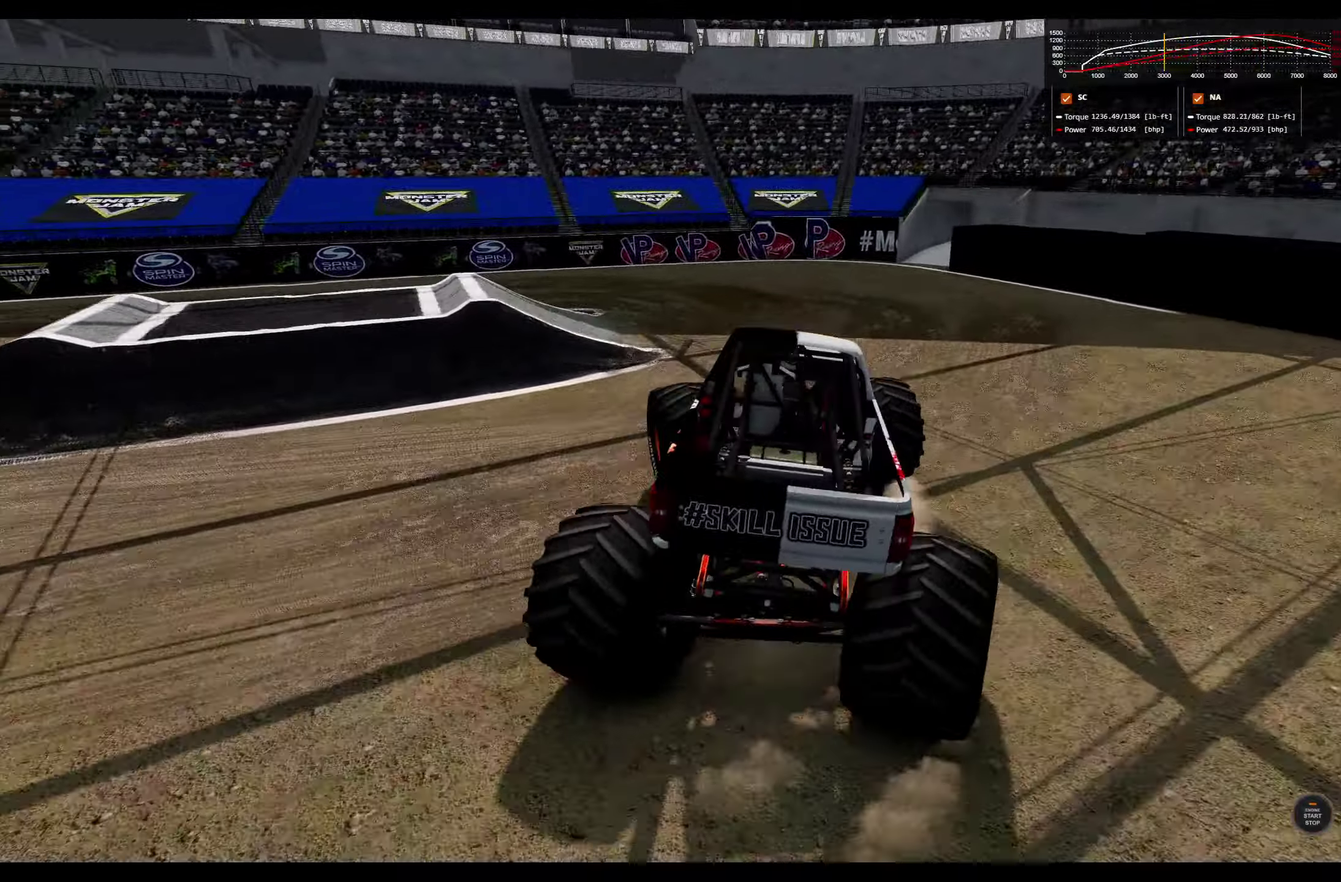
{"dt_ms": 800, "buttons": ["R2"], "left_stick": "center", "right_stick": "center", "events": [[17, "left_stick", "center"], [83, "R2", "down"], [250, "R2", "up"], [400, "R2", "down"]]}
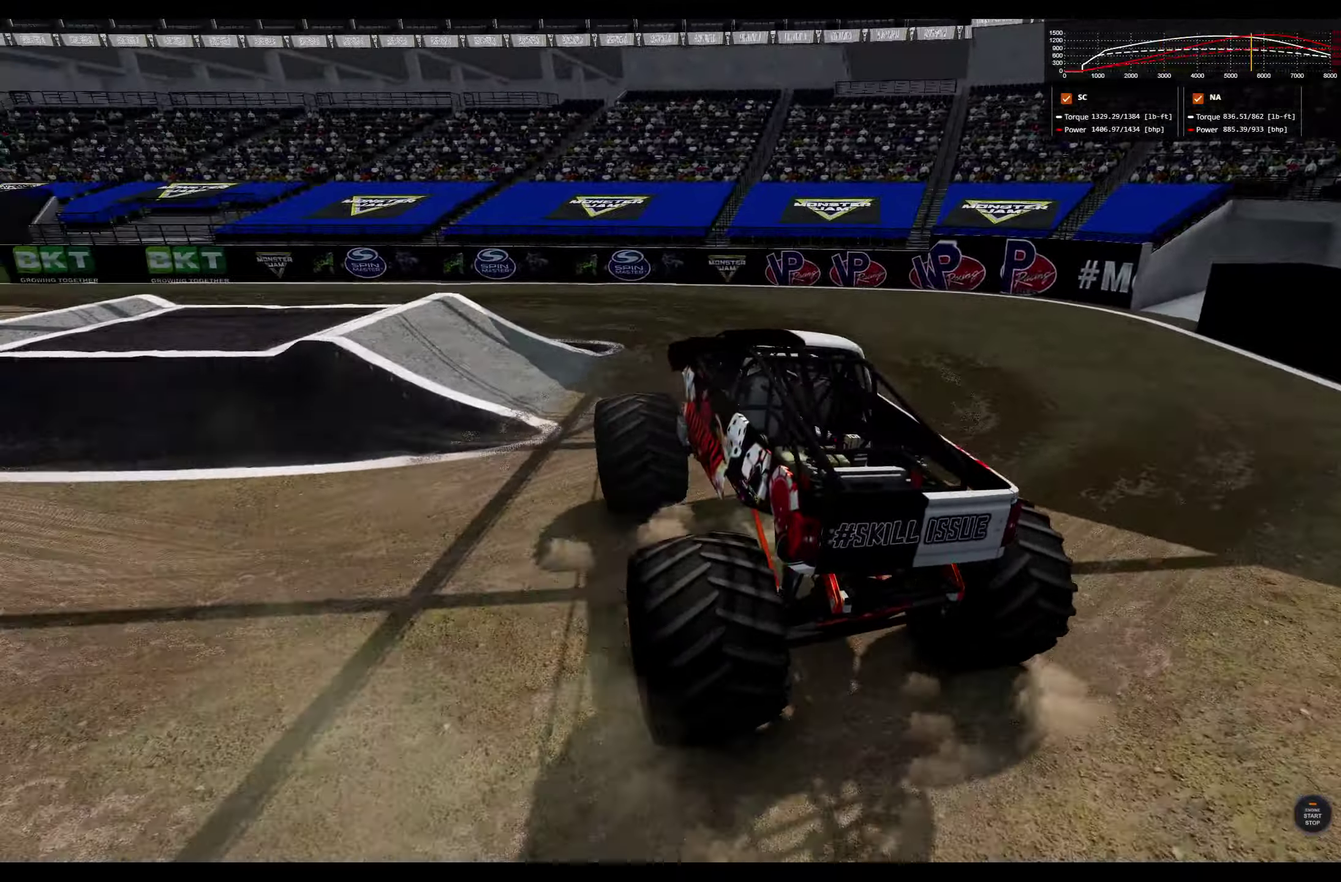
{"dt_ms": 300, "buttons": ["R2"], "left_stick": "center", "right_stick": "center", "events": []}
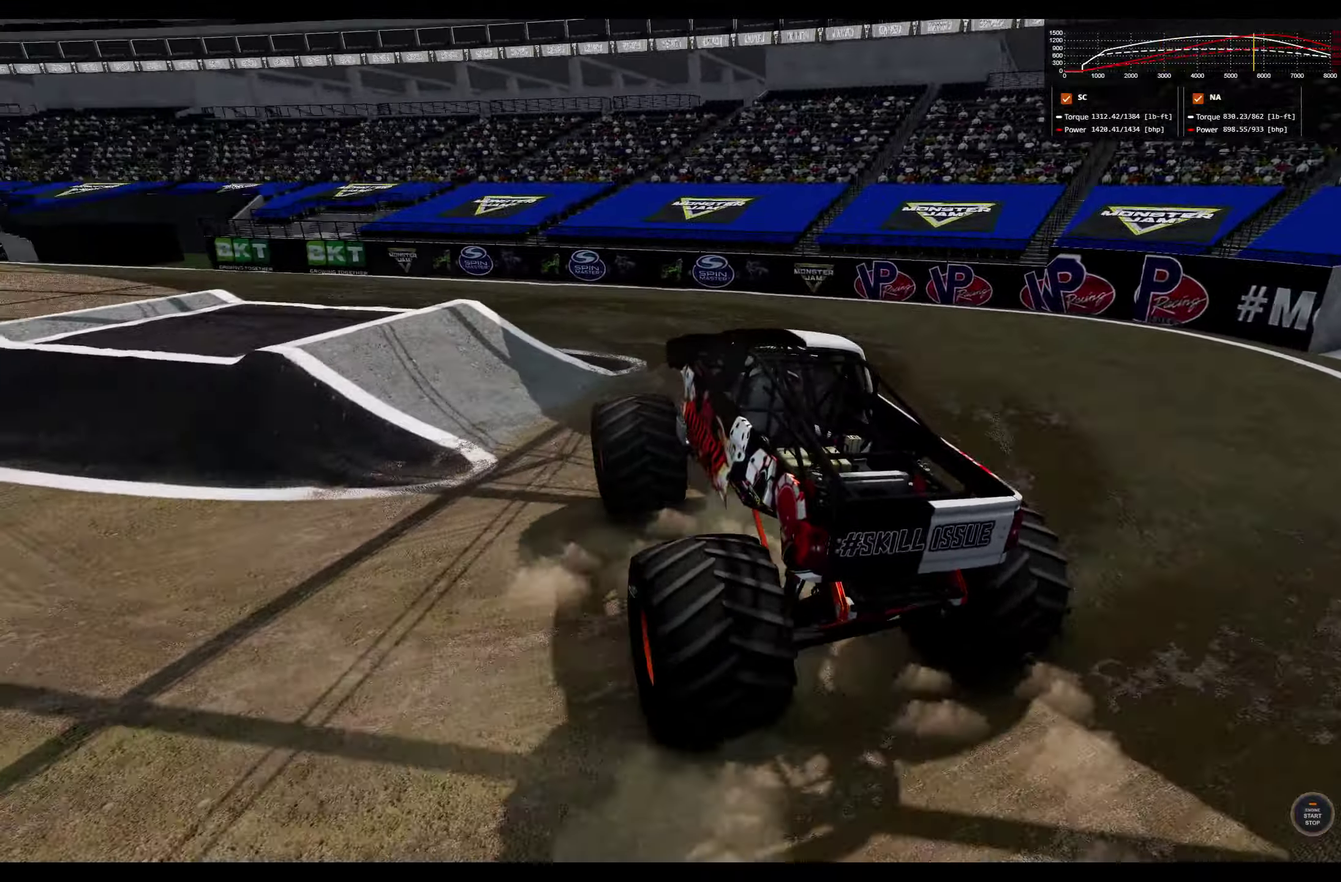
{"dt_ms": 500, "buttons": [], "left_stick": "center", "right_stick": "center", "events": [[300, "R2", "up"]]}
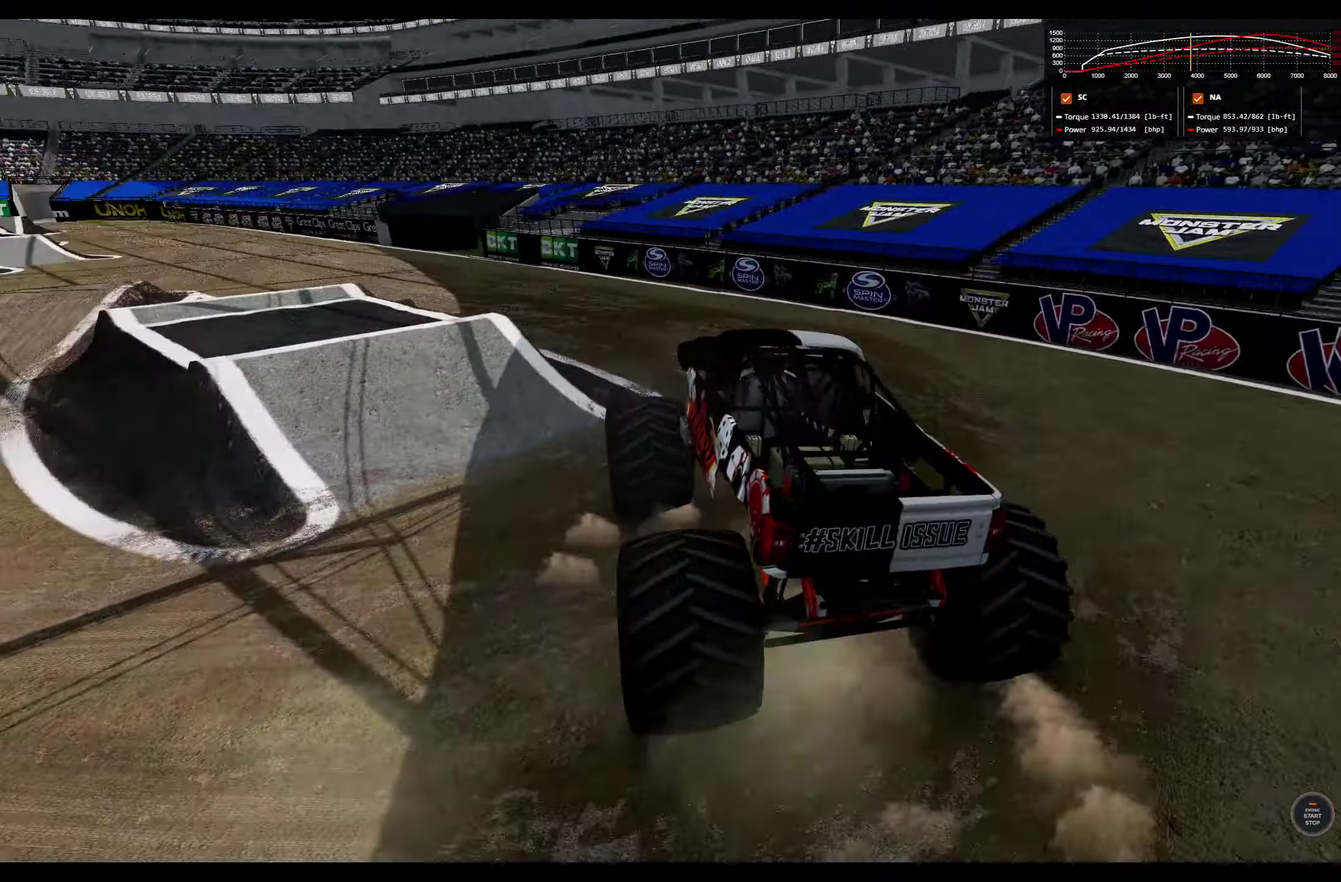
{"dt_ms": 700, "buttons": ["R2"], "left_stick": "left", "right_stick": "center", "events": [[200, "left_stick", "left"], [317, "R2", "down"]]}
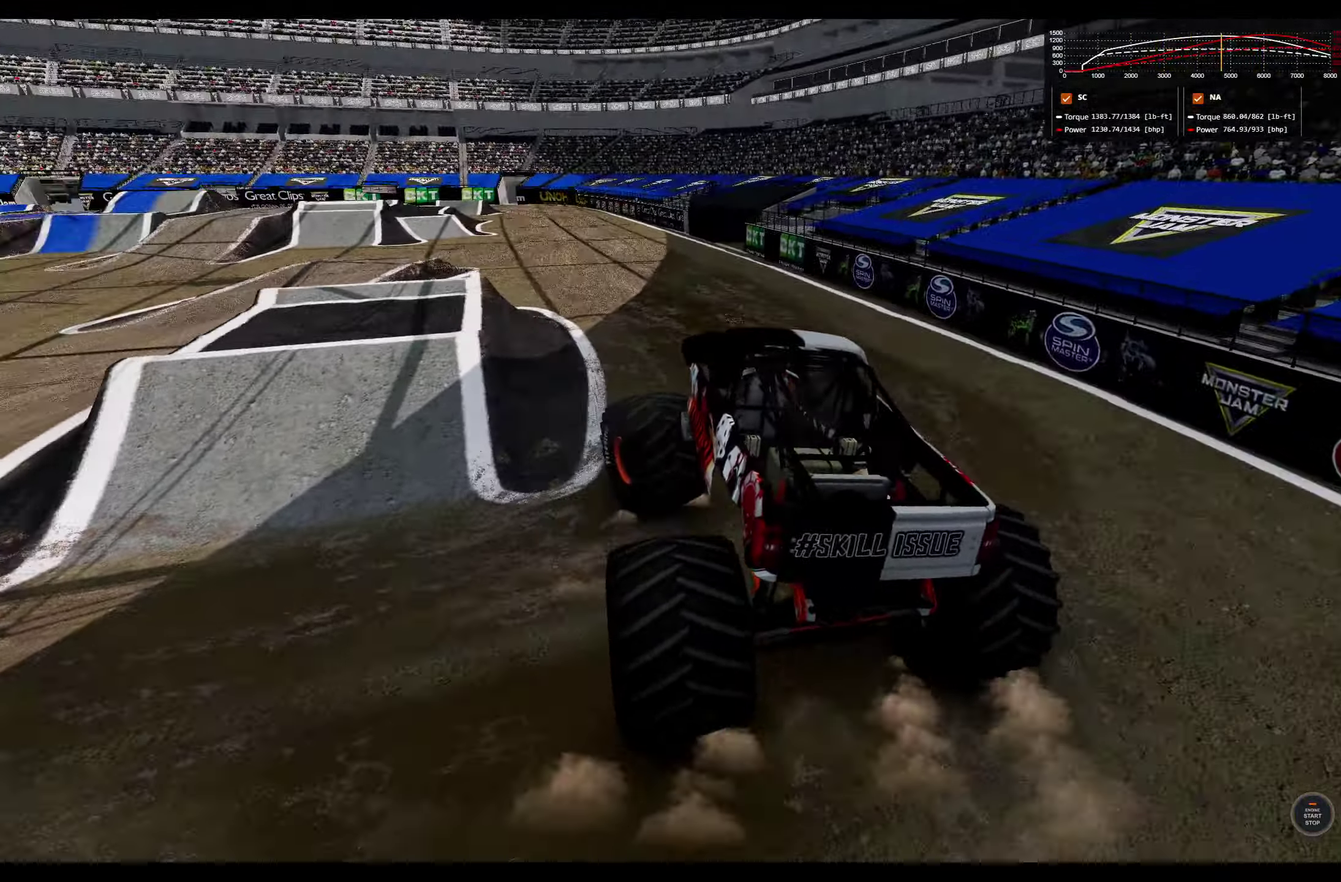
{"dt_ms": 300, "buttons": ["R2", "R3"], "left_stick": "center", "right_stick": "center", "events": [[83, "left_stick", "center"], [233, "R3", "down"]]}
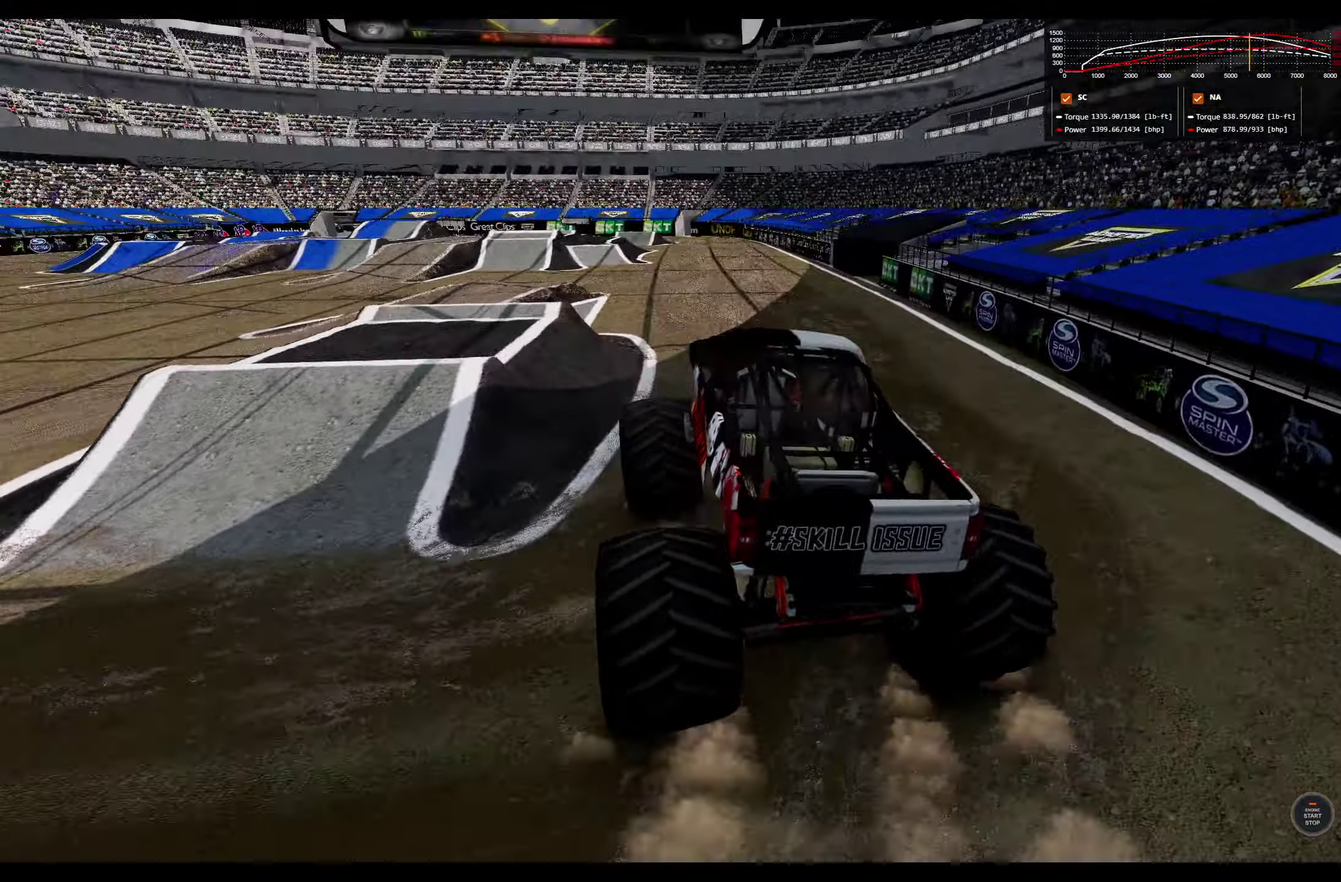
{"dt_ms": 500, "buttons": ["R2"], "left_stick": "right", "right_stick": "center", "events": [[67, "R3", "up"], [267, "left_stick", "right"]]}
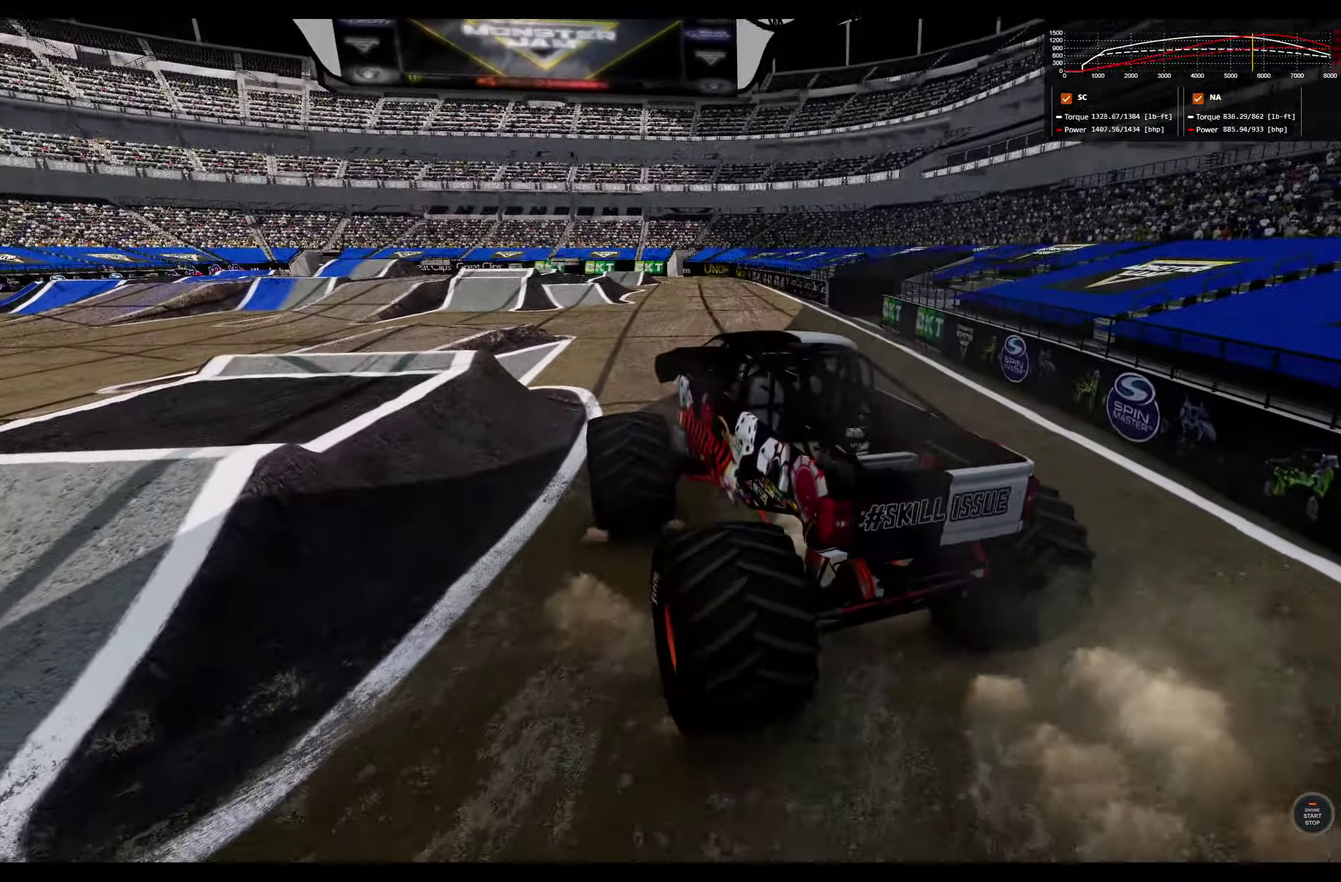
{"dt_ms": 500, "buttons": [], "left_stick": "right", "right_stick": "center", "events": [[300, "R2", "up"]]}
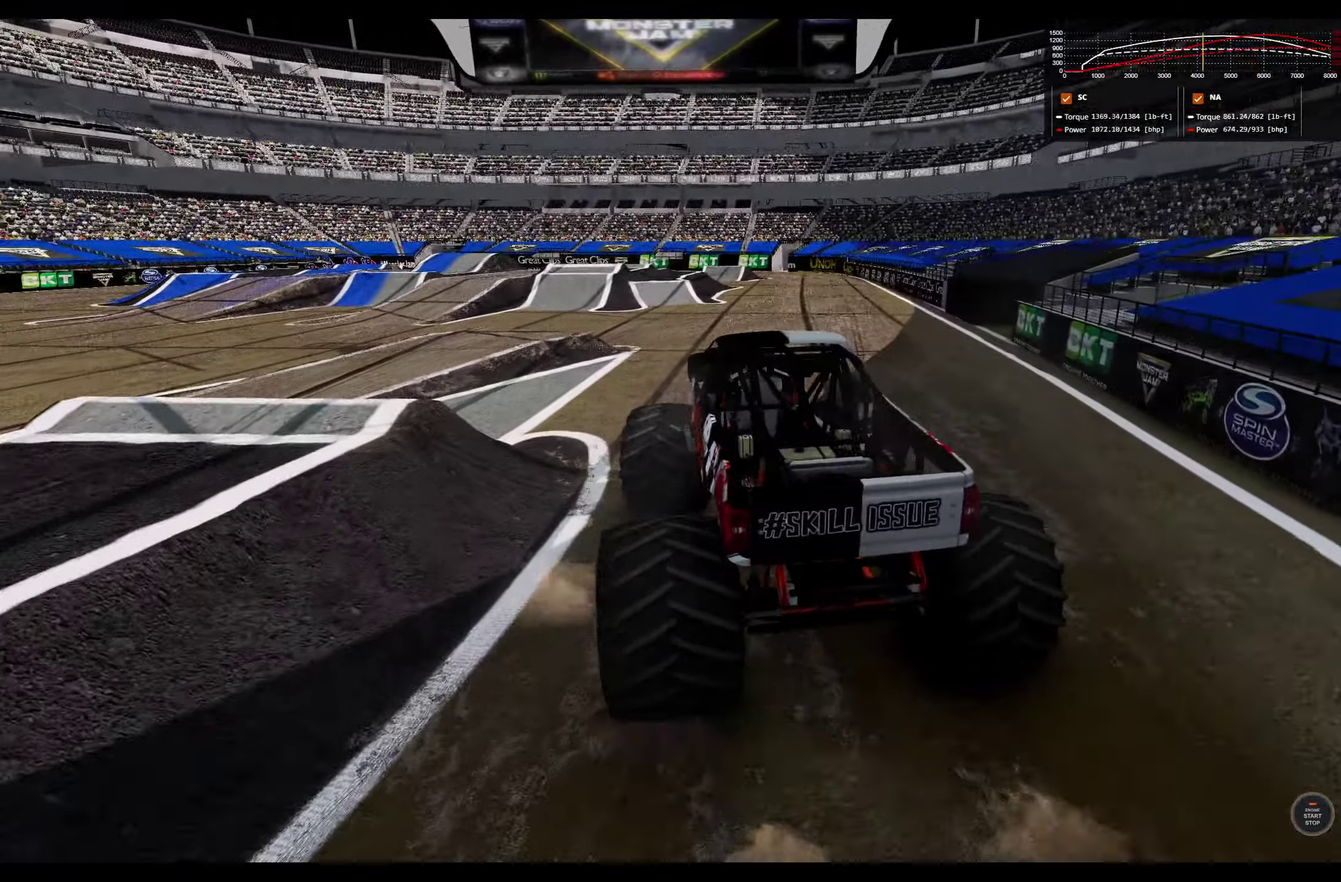
{"dt_ms": 300, "buttons": ["R2"], "left_stick": "center", "right_stick": "center", "events": [[117, "R2", "down"], [184, "left_stick", "center"]]}
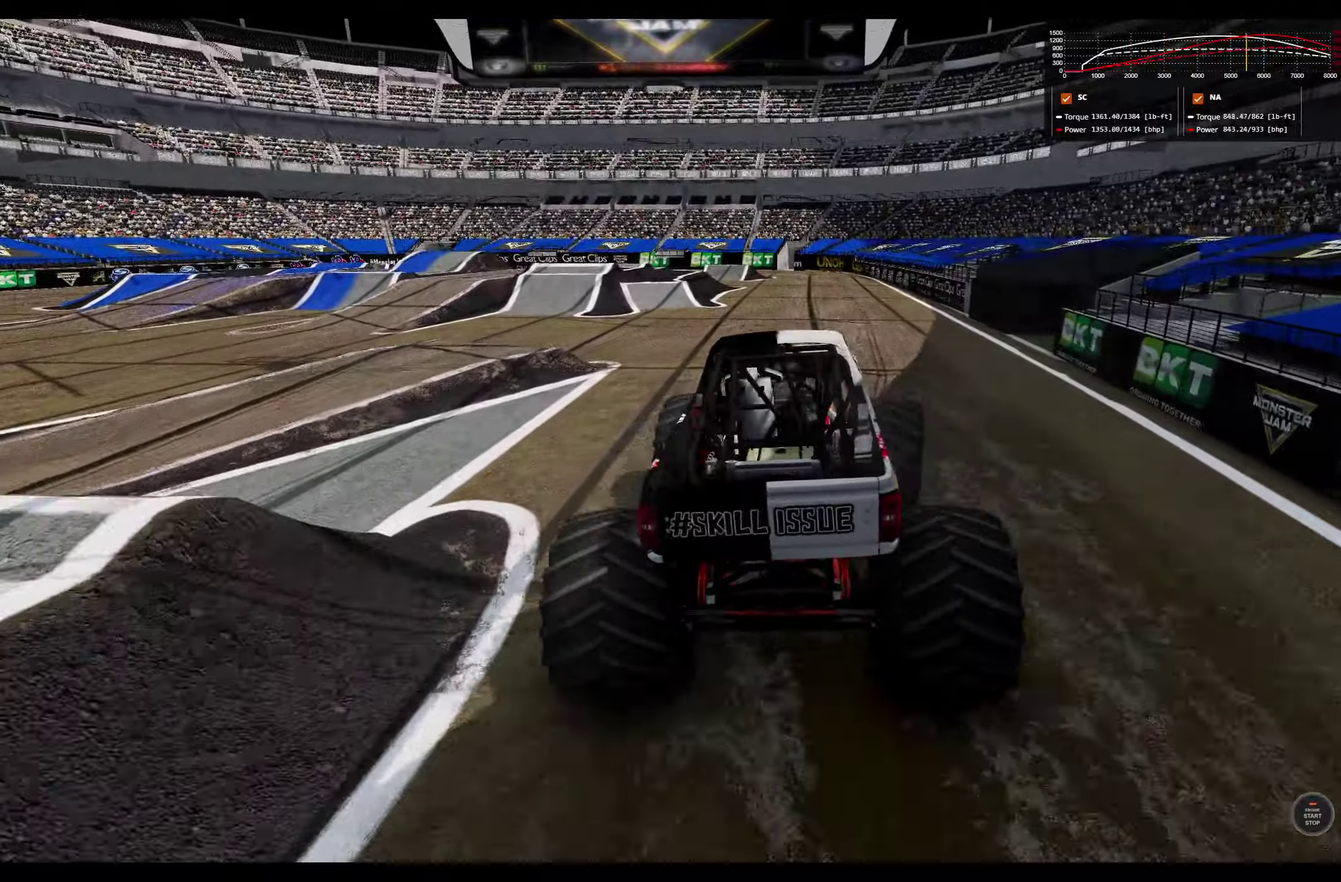
{"dt_ms": 800, "buttons": ["R2"], "left_stick": "right", "right_stick": "center", "events": [[17, "left_stick", "left"], [134, "R2", "up"], [384, "R2", "down"], [517, "left_stick", "center"], [534, "R2", "up"], [634, "R2", "down"], [634, "left_stick", "right"]]}
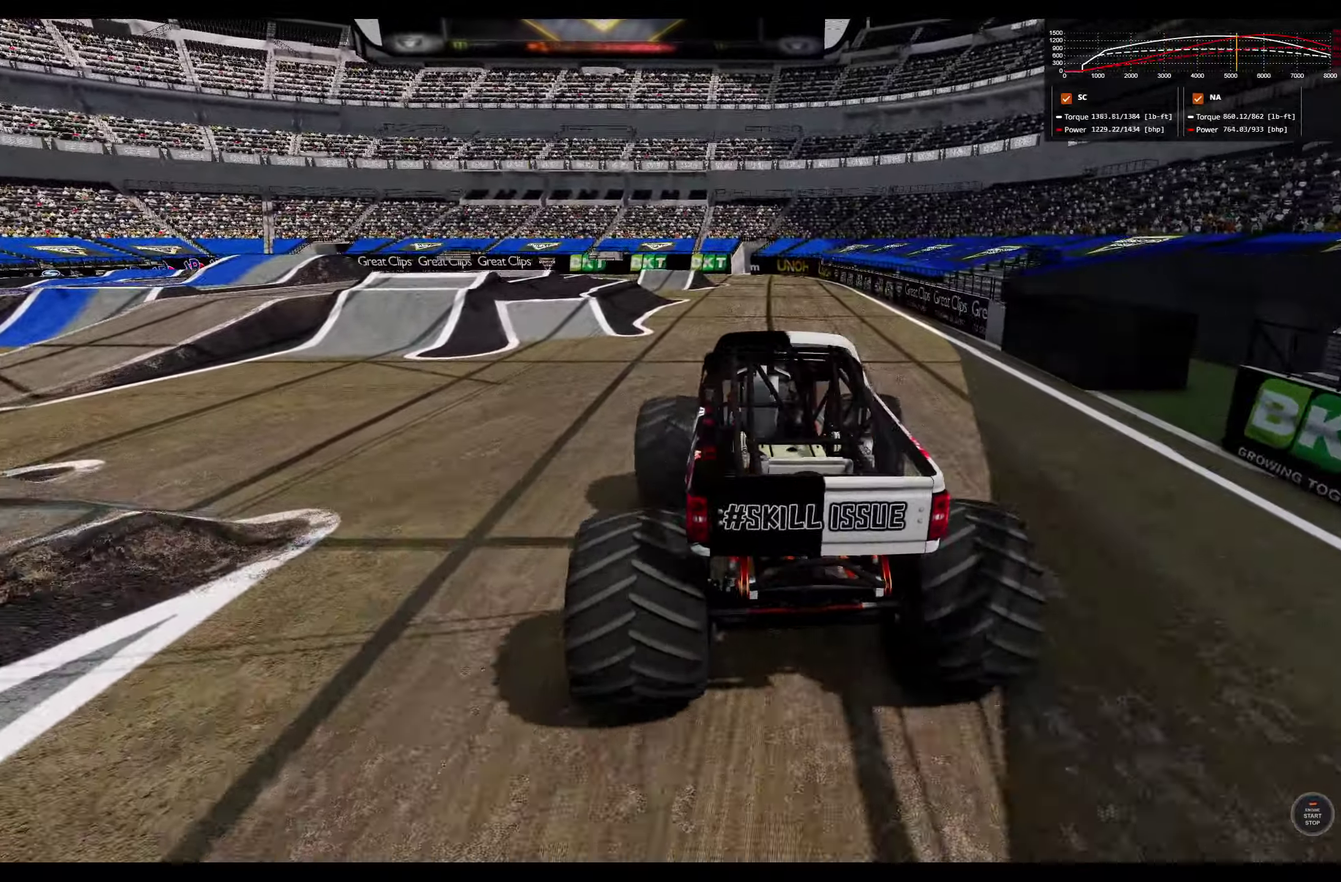
{"dt_ms": 400, "buttons": ["R2"], "left_stick": "center", "right_stick": "center", "events": [[250, "left_stick", "center"]]}
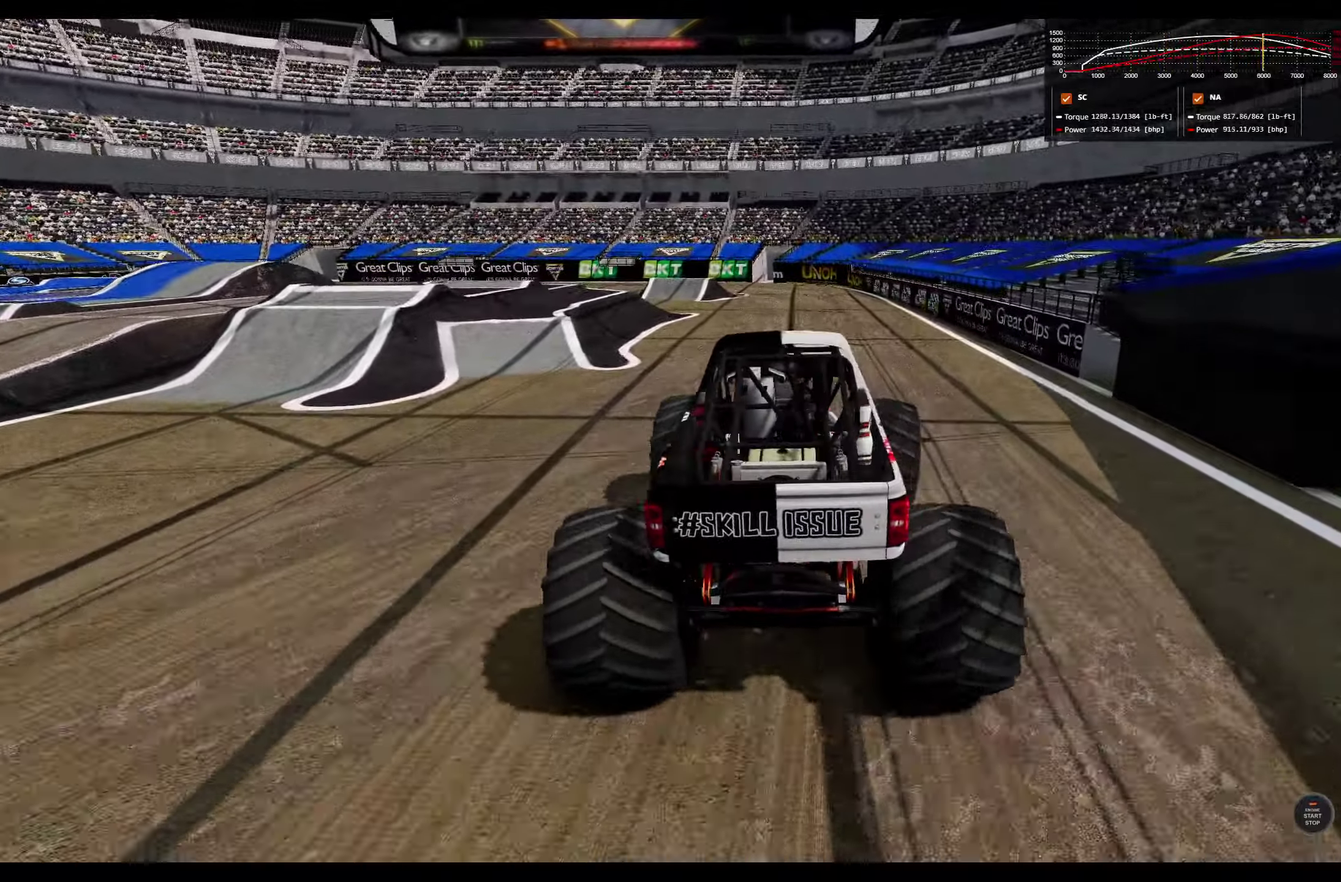
{"dt_ms": 400, "buttons": ["R2"], "left_stick": "center", "right_stick": "left", "events": [[117, "left_stick", "left"], [284, "right_stick", "left"], [300, "left_stick", "center"]]}
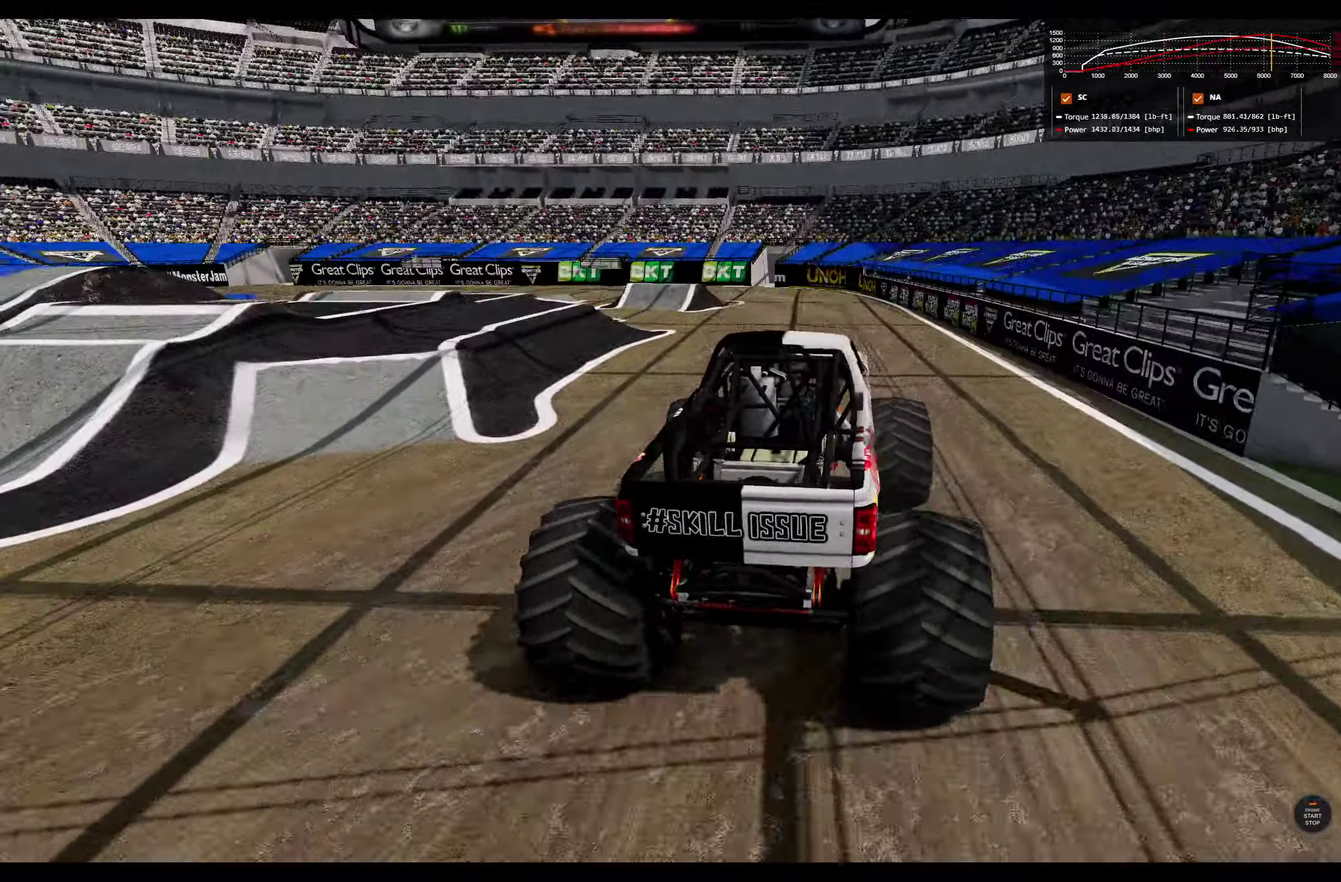
{"dt_ms": 800, "buttons": ["L1"], "left_stick": "left", "right_stick": "center", "events": [[150, "R2", "up"], [150, "right_stick", "center"], [400, "L1", "down"], [400, "left_stick", "left"], [400, "right_stick", "left"], [584, "right_stick", "center"]]}
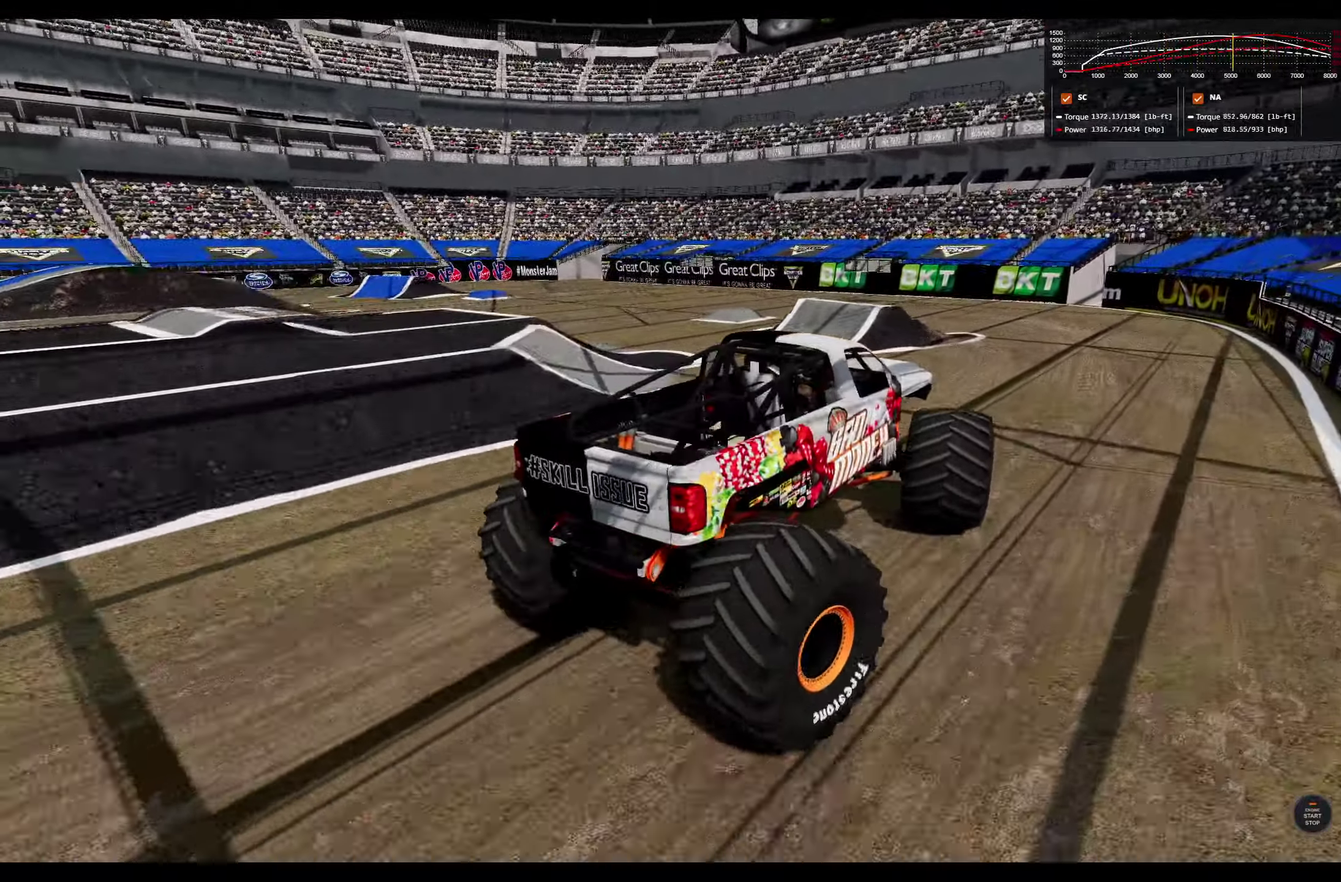
{"dt_ms": 300, "buttons": [], "left_stick": "center", "right_stick": "center", "events": [[117, "L2", "down"], [234, "L1", "up"], [267, "L2", "up"], [284, "left_stick", "center"]]}